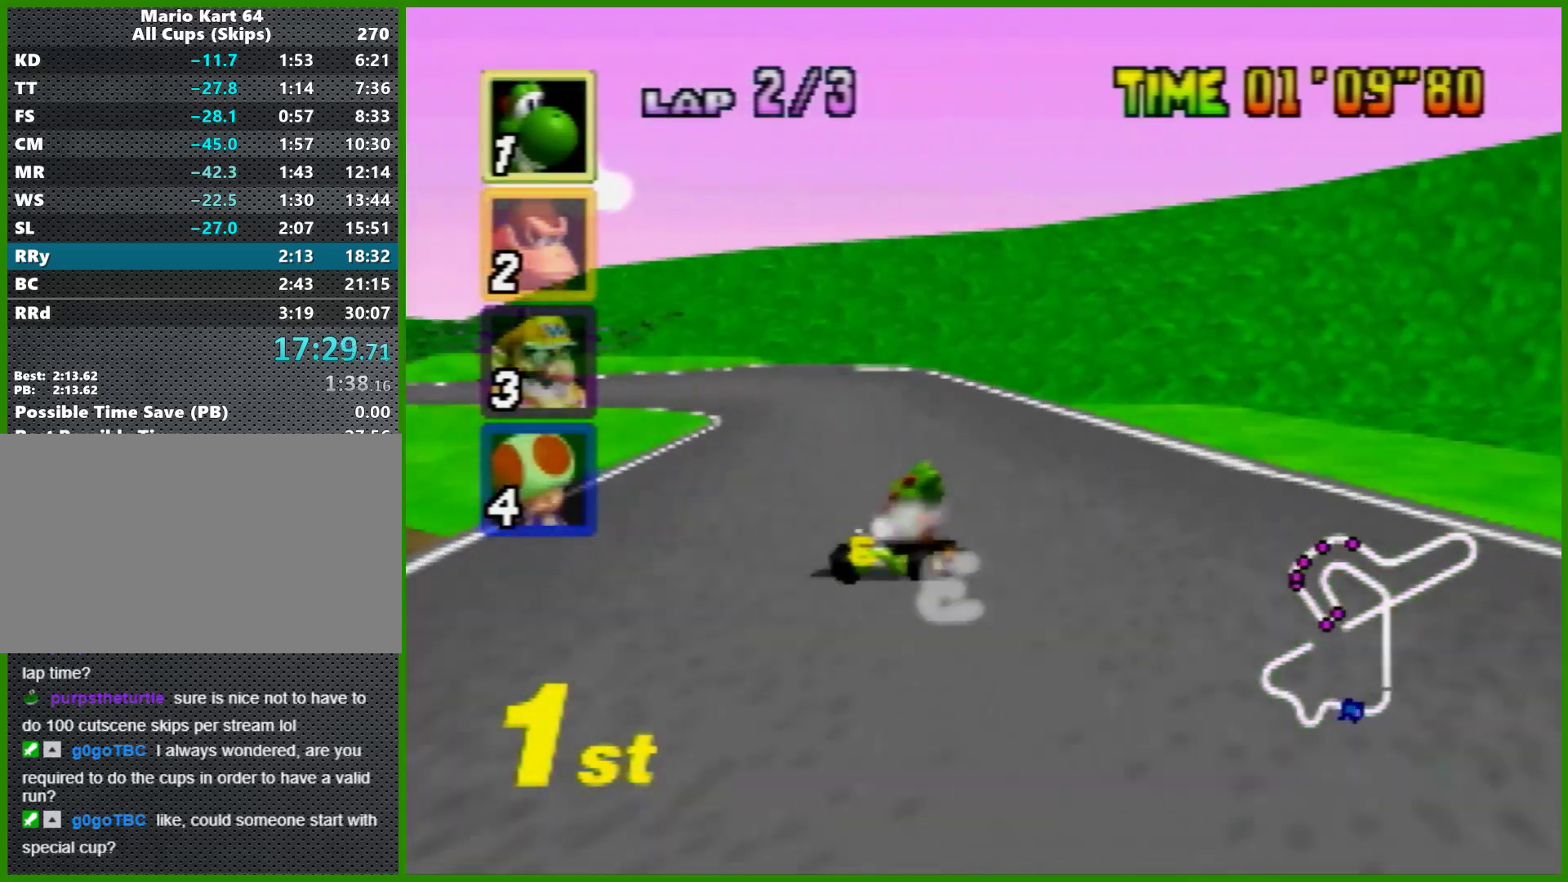
Gameplay with a controller (Nintendo layout); each line is a JSON object with the inputs held at the frame after it. "events" lists button and stick changes between this image and that frame as [ms after this image, input, new state], when the widget could be followed in between. Not read: L1 L3 R3 X Y.
{"buttons": ["A", "R1"], "left_stick": "right", "events": [[233, "R1", "down"], [367, "left_stick", "center"], [433, "left_stick", "right"]]}
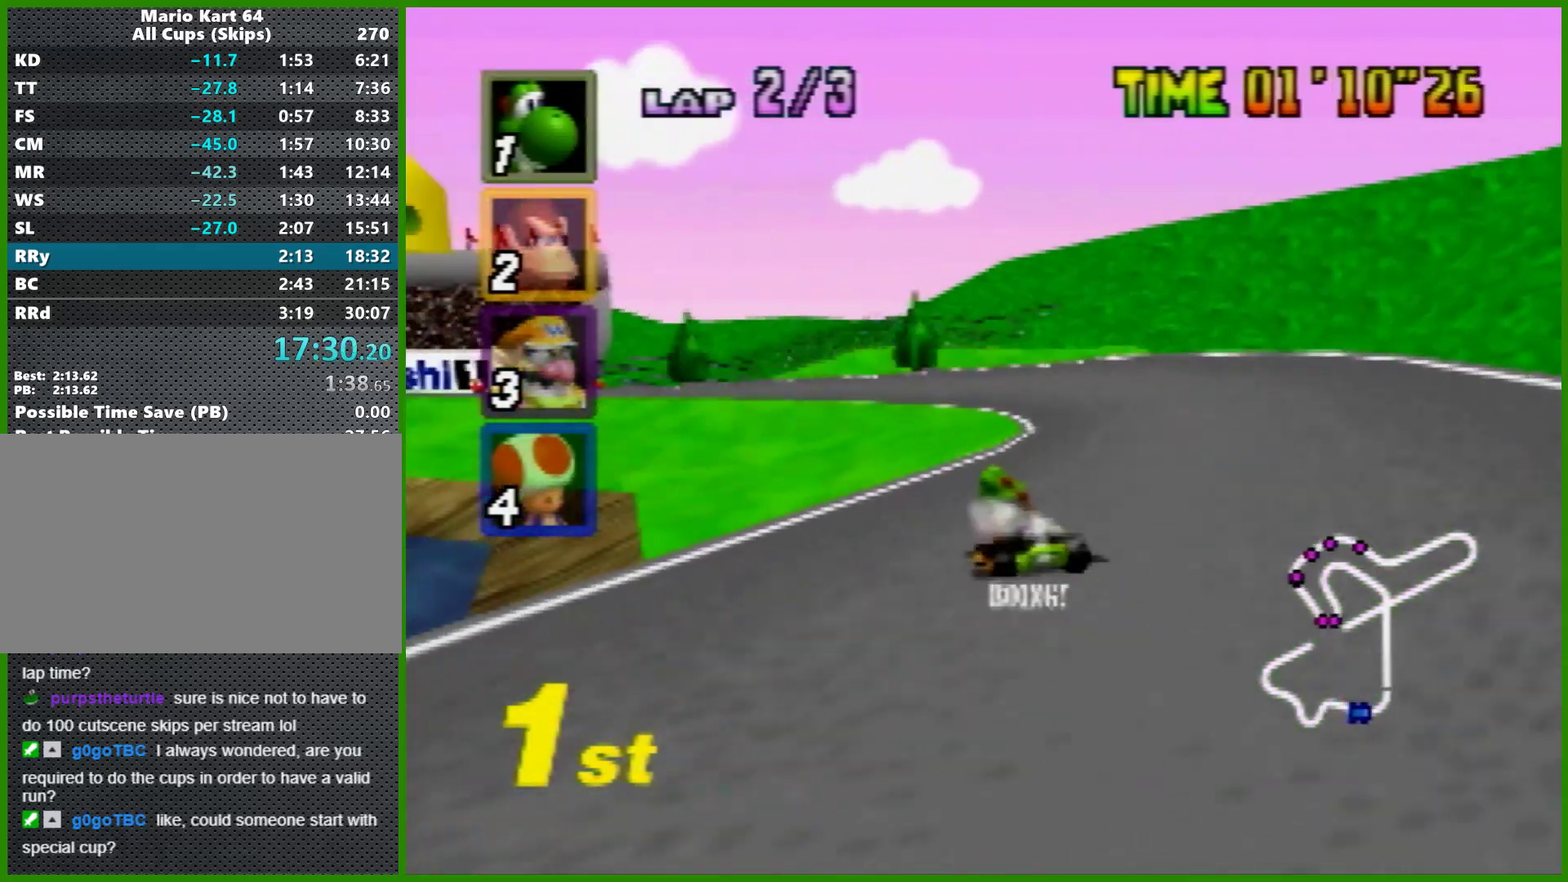
{"buttons": ["A", "R1"], "left_stick": "left", "events": [[300, "left_stick", "left"]]}
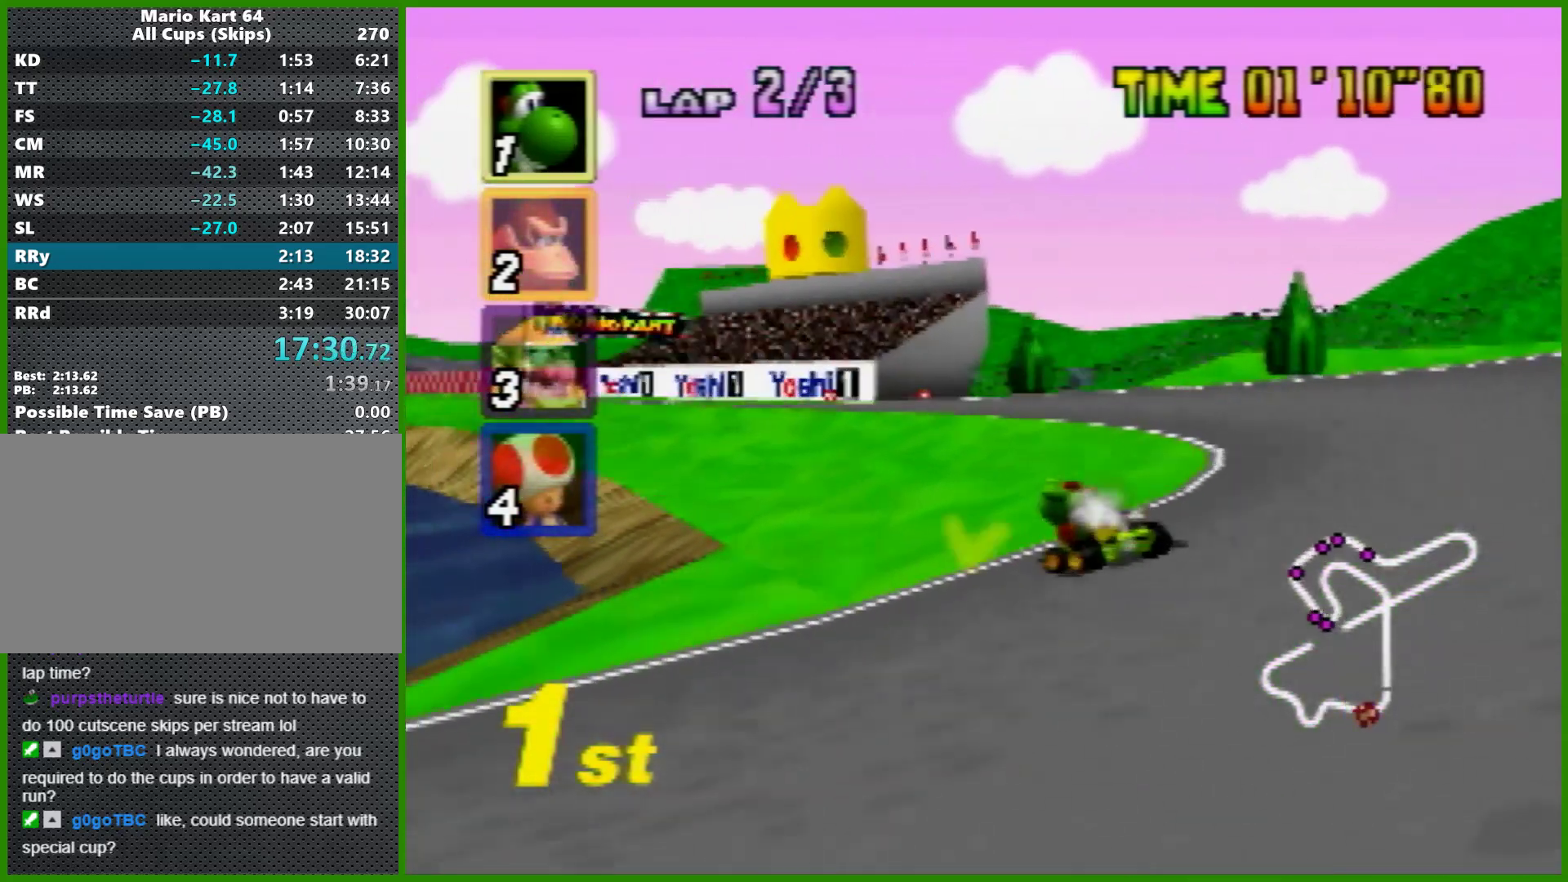
{"buttons": ["A", "R1"], "left_stick": "left", "events": [[233, "left_stick", "right"], [467, "left_stick", "left"]]}
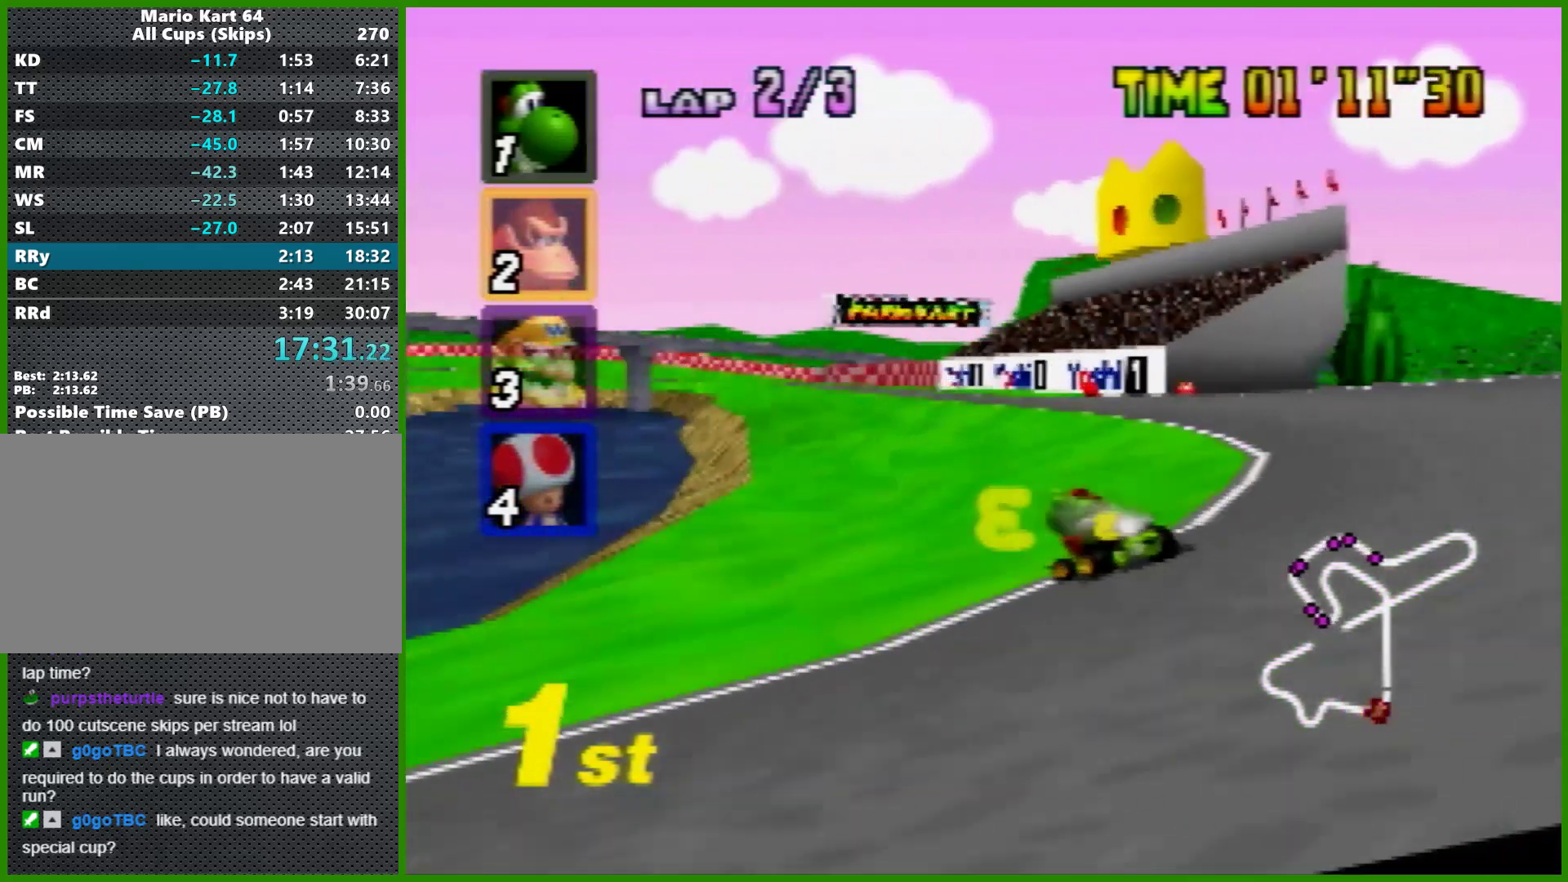
{"buttons": ["A", "R1"], "left_stick": "right", "events": [[333, "left_stick", "right"]]}
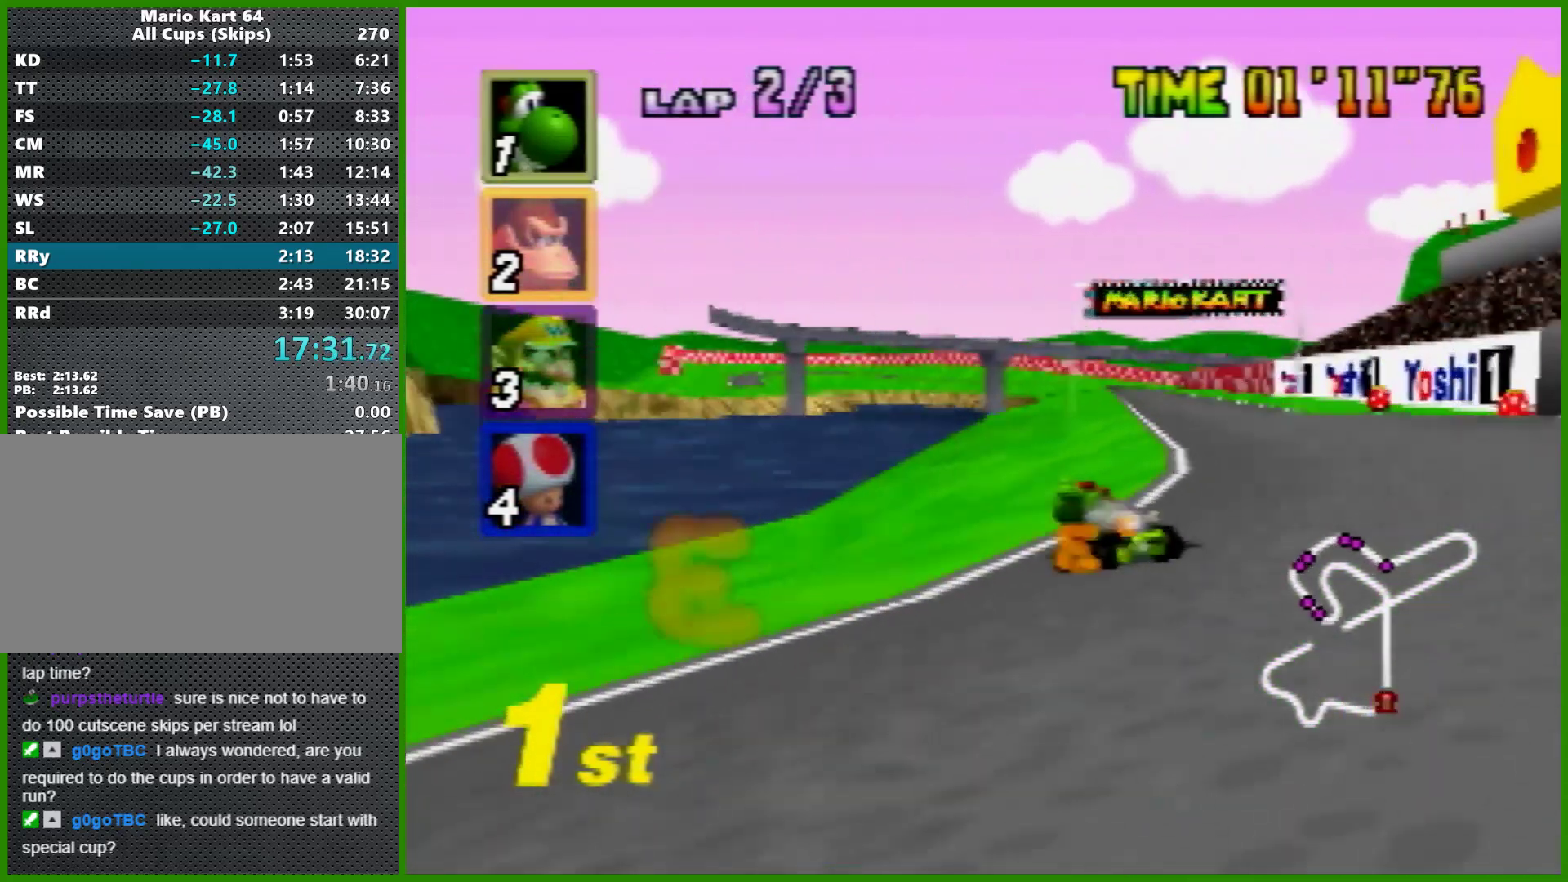
{"buttons": ["A"], "left_stick": "right", "events": [[133, "R1", "up"]]}
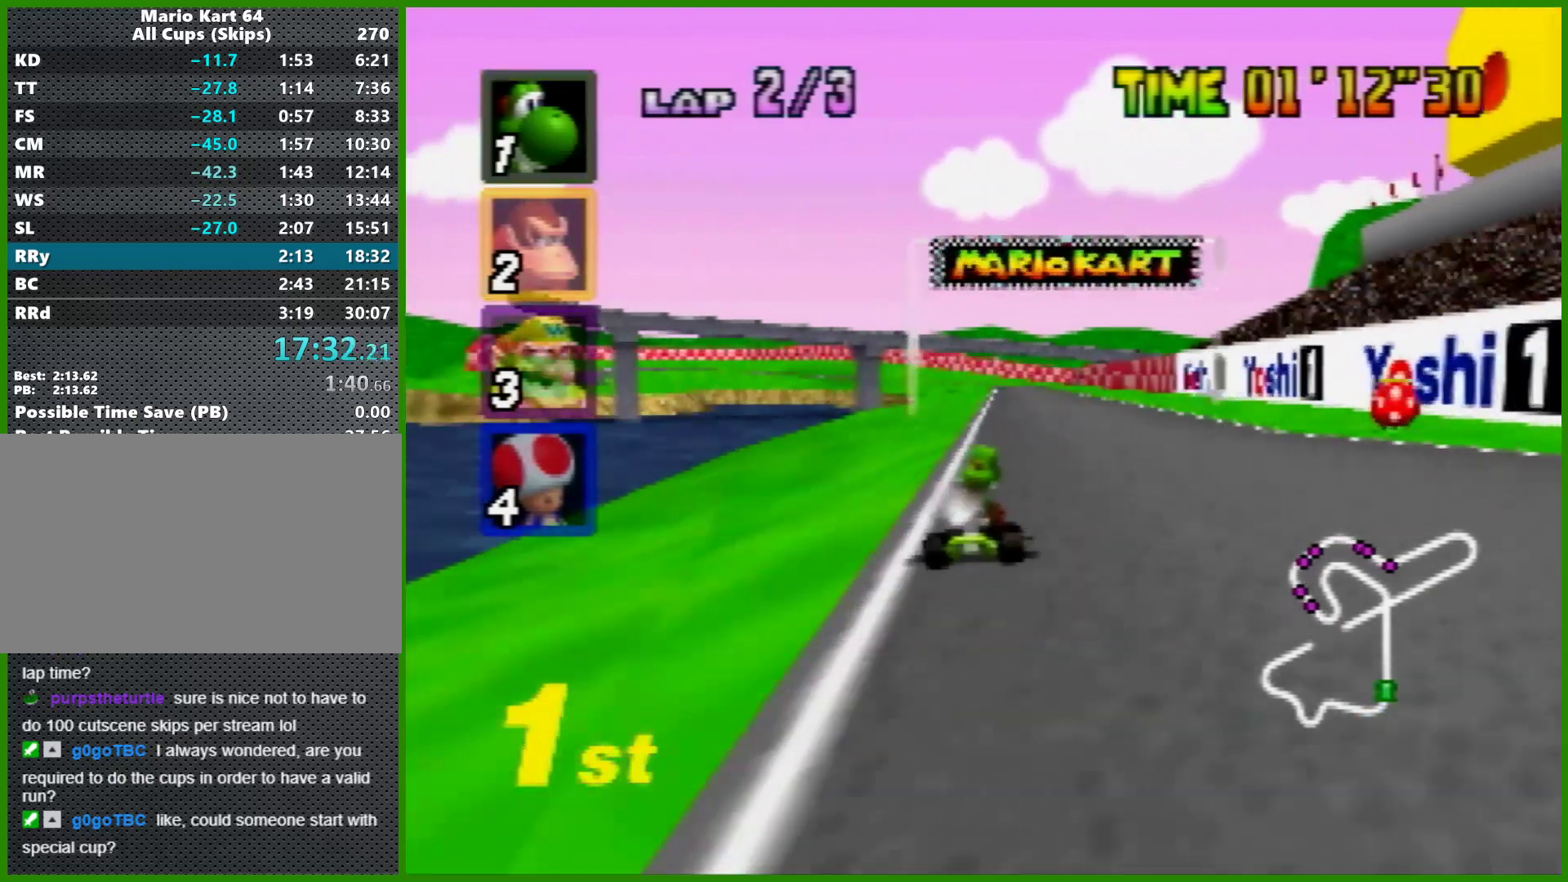
{"buttons": ["A", "R1"], "left_stick": "left", "events": [[133, "left_stick", "left"], [267, "left_stick", "center"], [433, "R1", "down"], [433, "left_stick", "left"]]}
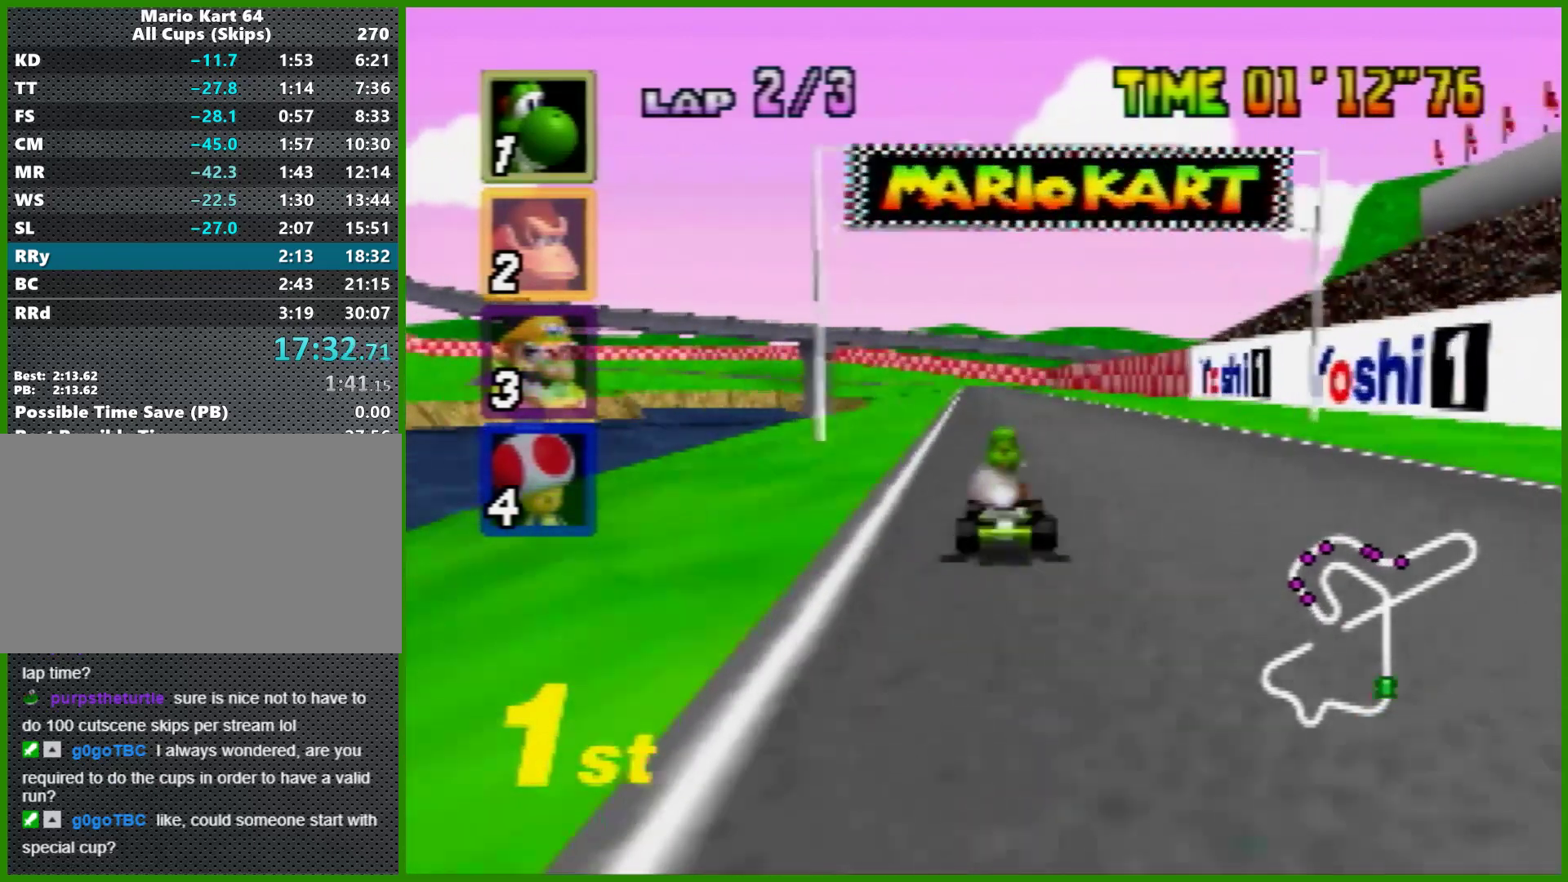
{"buttons": ["A", "R1"], "left_stick": "right", "events": [[100, "left_stick", "right"]]}
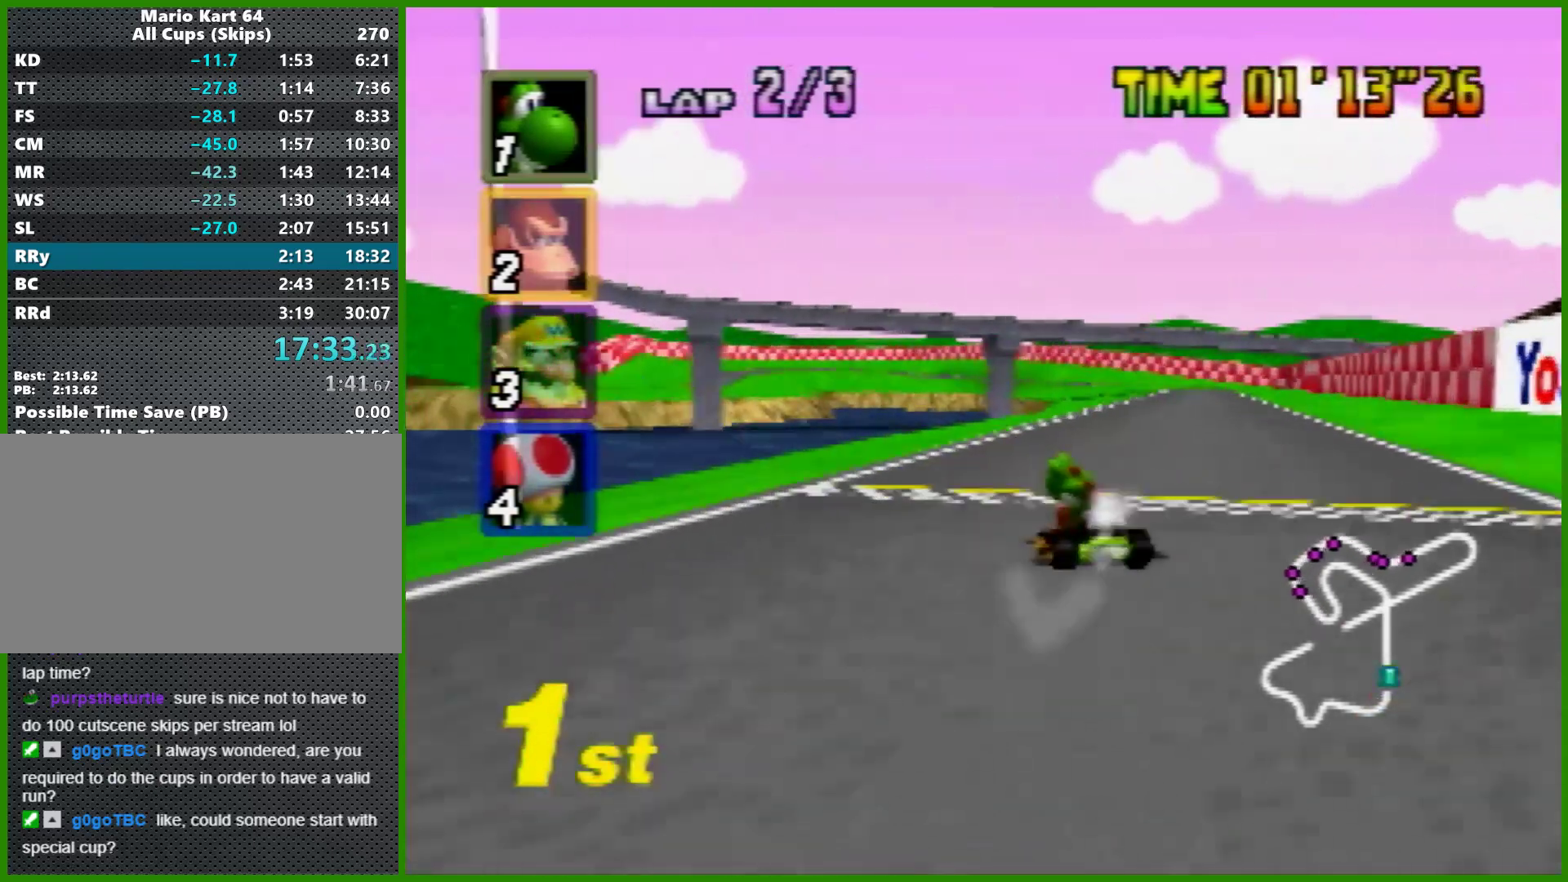
{"buttons": ["A"], "left_stick": "right", "events": [[33, "left_stick", "left"], [100, "left_stick", "right"], [333, "left_stick", "left"], [400, "left_stick", "right"], [433, "R1", "up"]]}
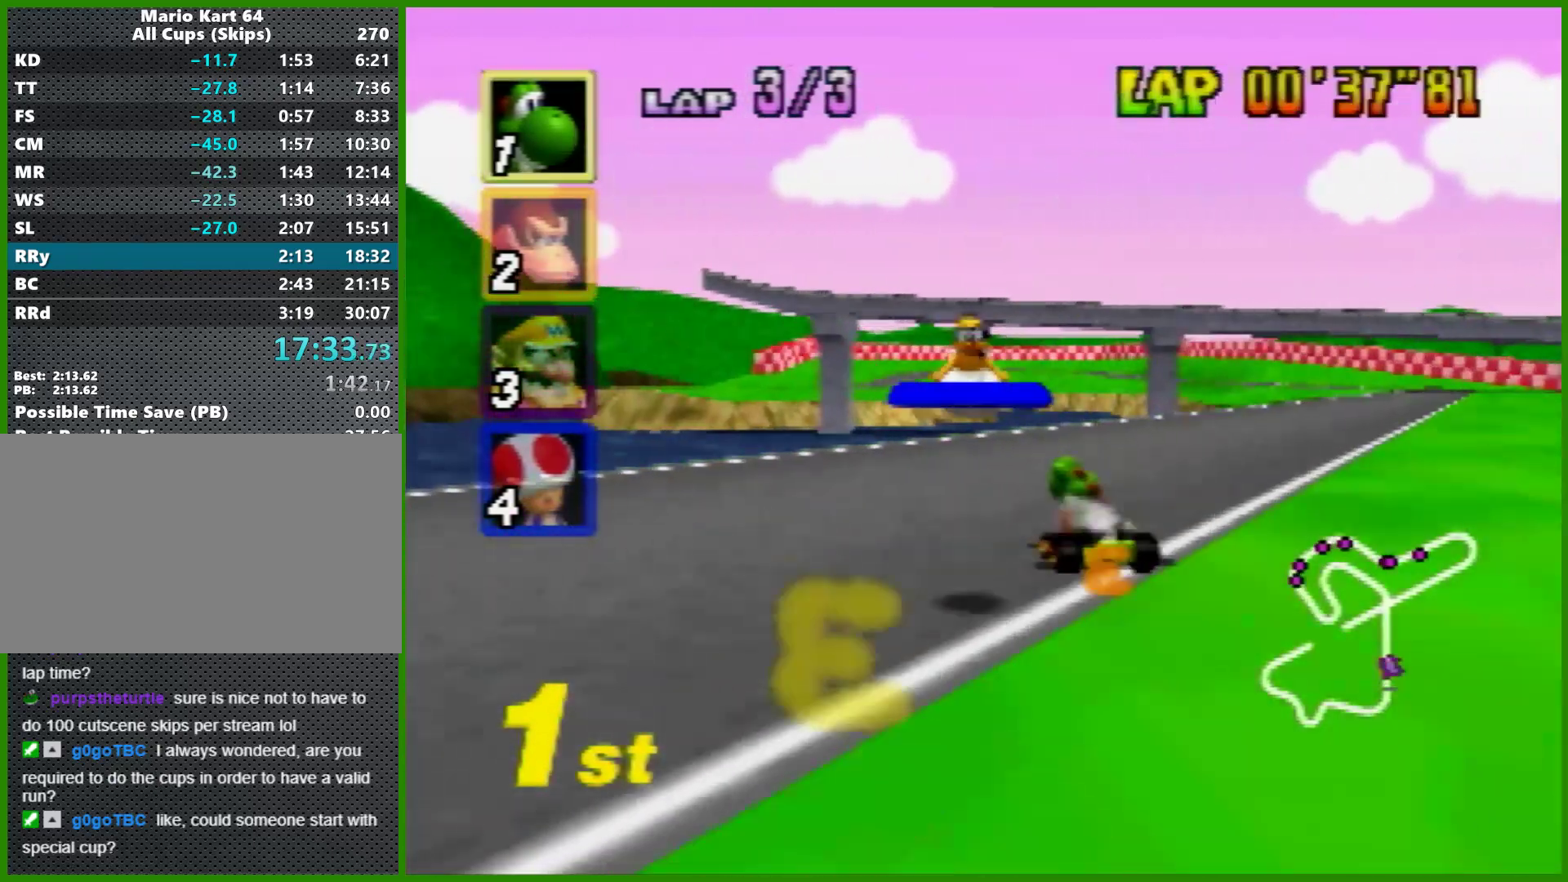
{"buttons": ["A"], "left_stick": "center", "events": [[433, "left_stick", "left"], [500, "left_stick", "center"]]}
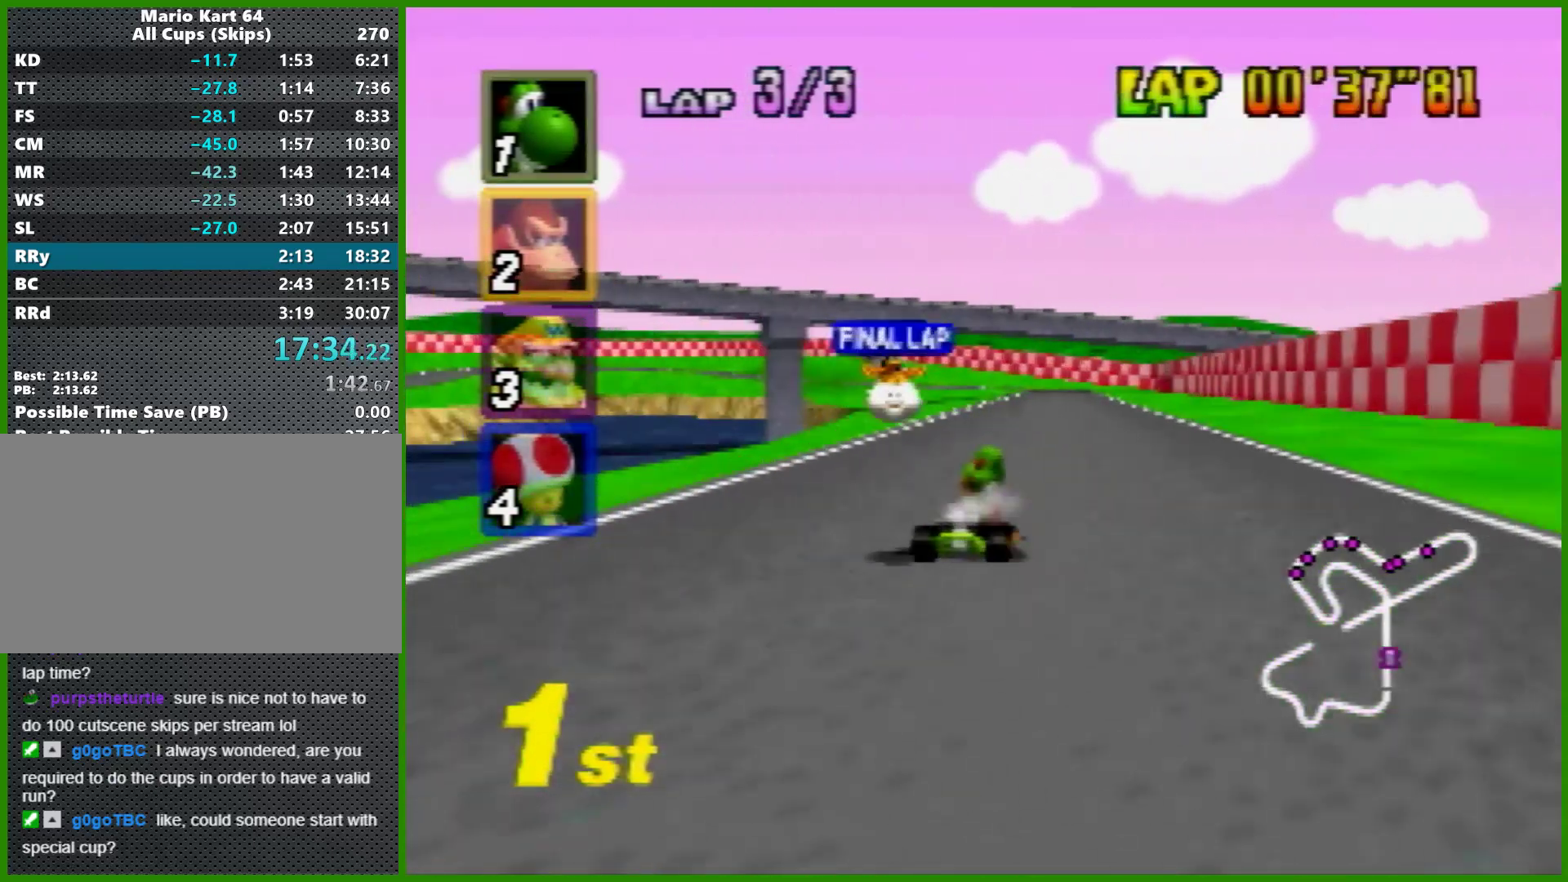
{"buttons": ["A"], "left_stick": "center", "events": [[233, "left_stick", "right"], [367, "left_stick", "up-left"], [467, "left_stick", "center"]]}
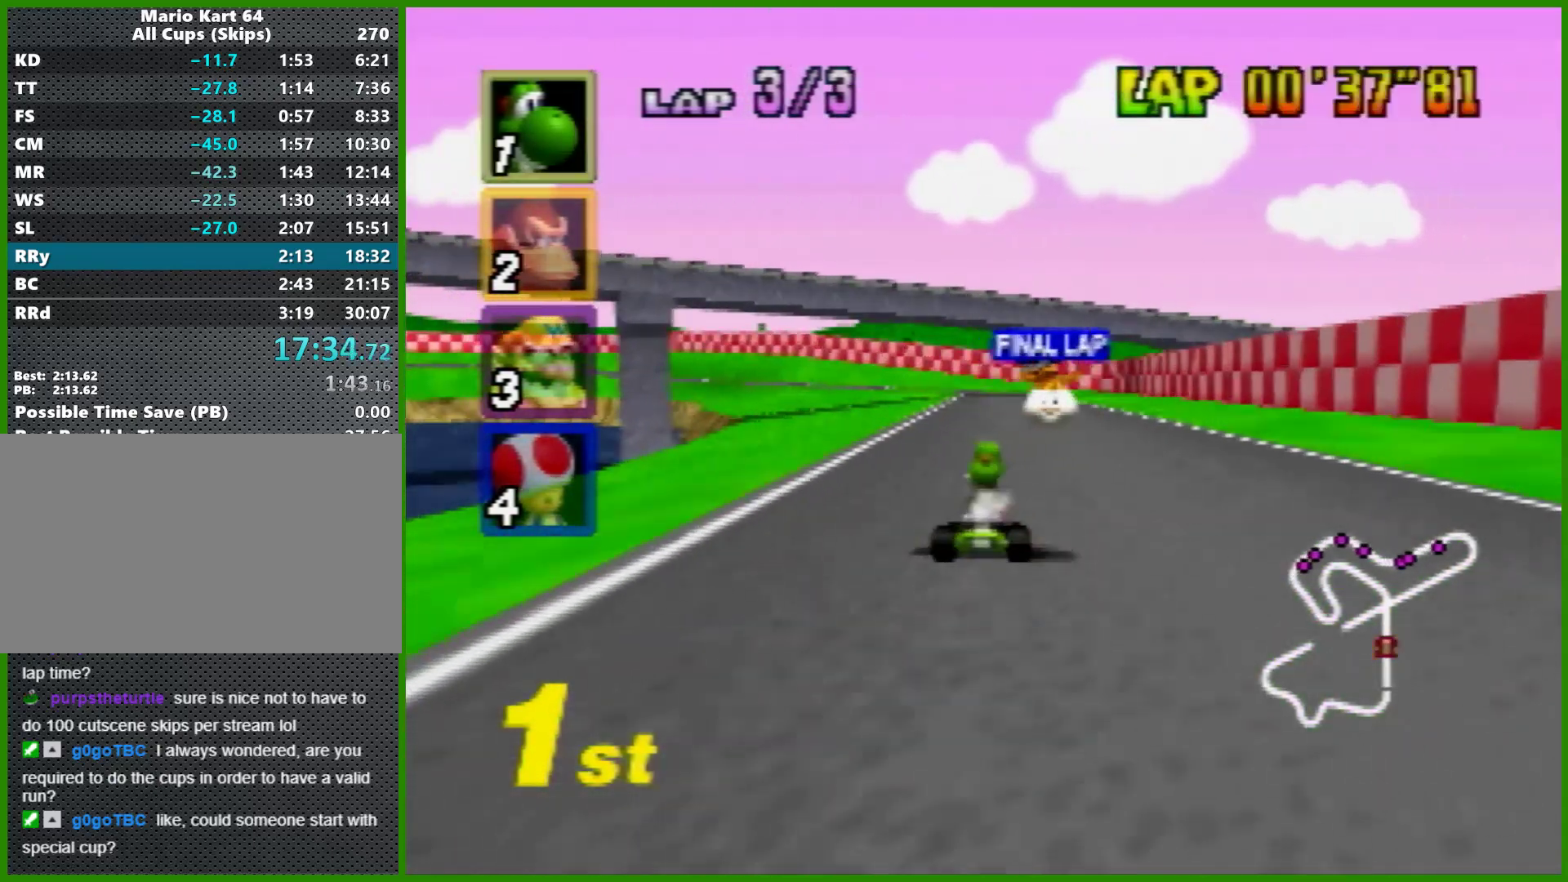
{"buttons": ["A"], "left_stick": "center", "events": []}
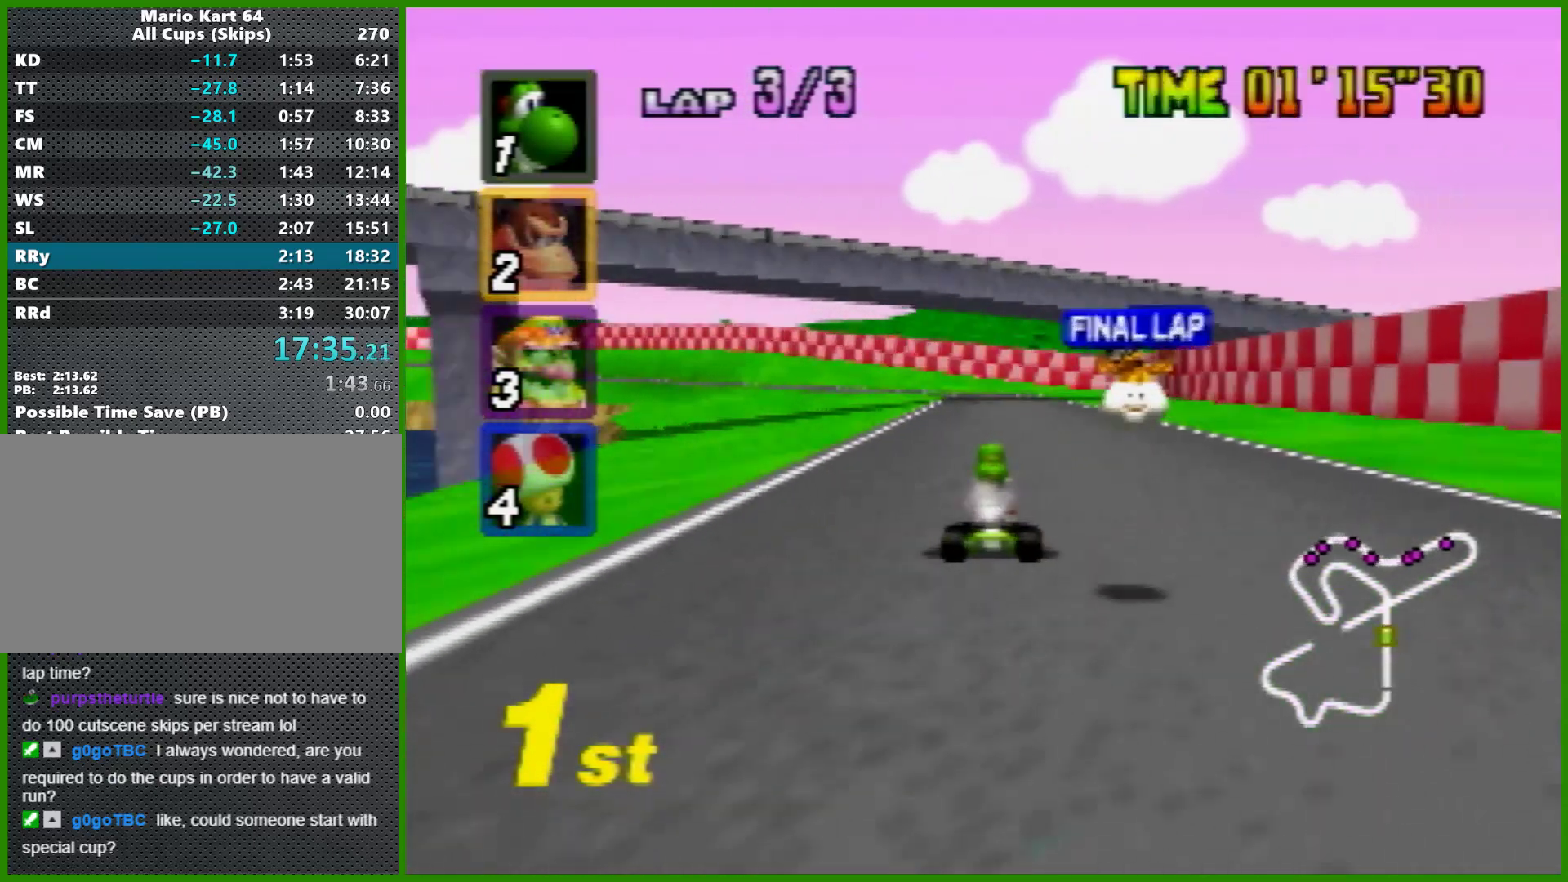
{"buttons": ["A", "R1"], "left_stick": "right", "events": [[233, "left_stick", "left"], [333, "R1", "down"], [433, "left_stick", "center"], [500, "left_stick", "right"]]}
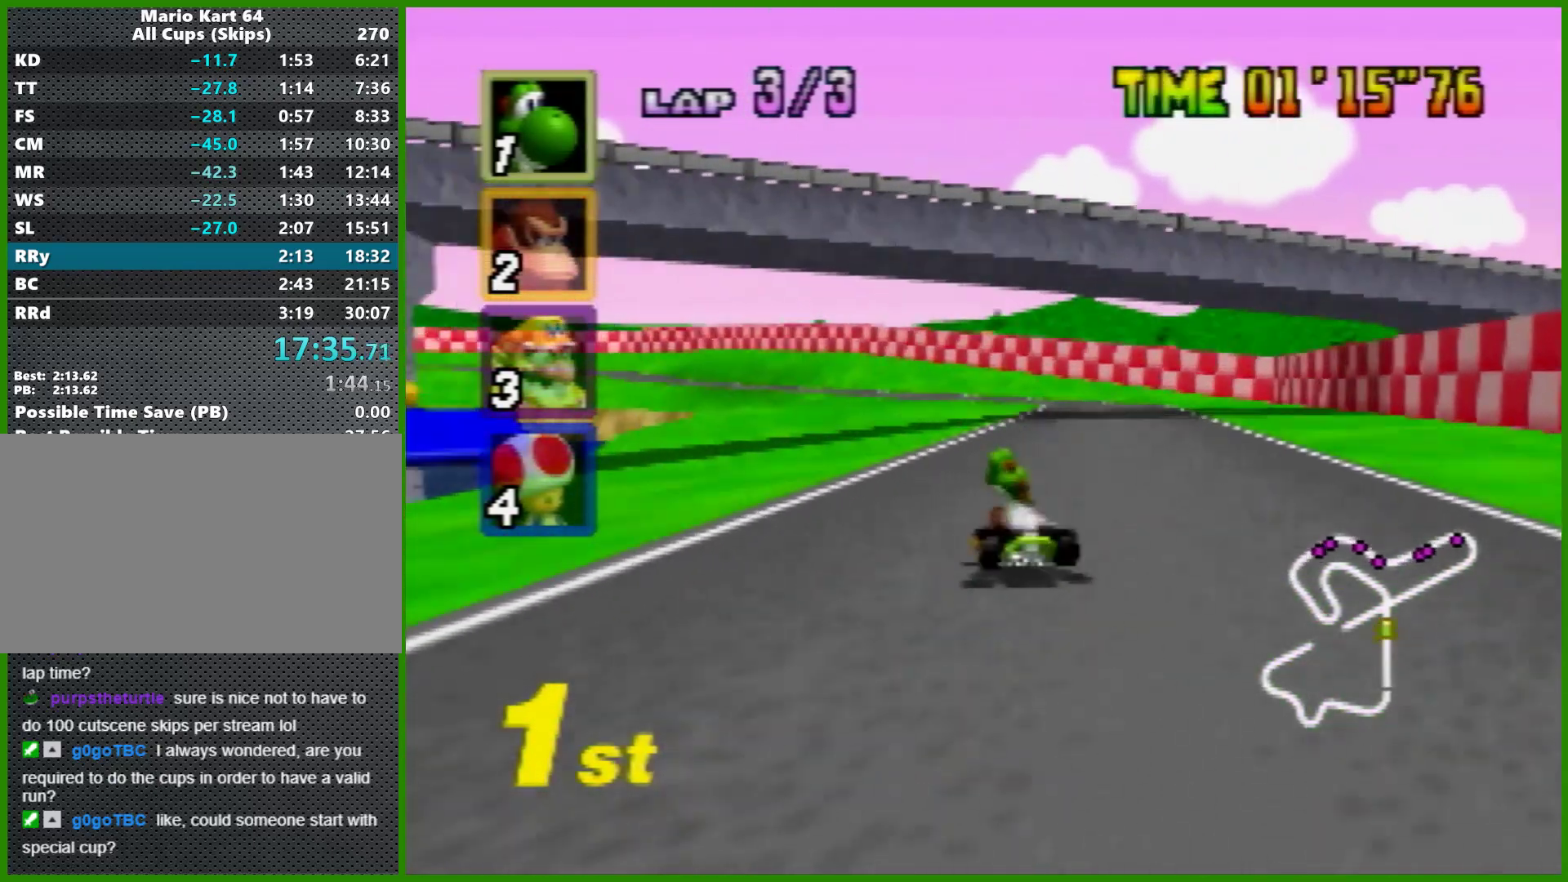
{"buttons": ["A", "R1"], "left_stick": "left", "events": [[433, "left_stick", "left"]]}
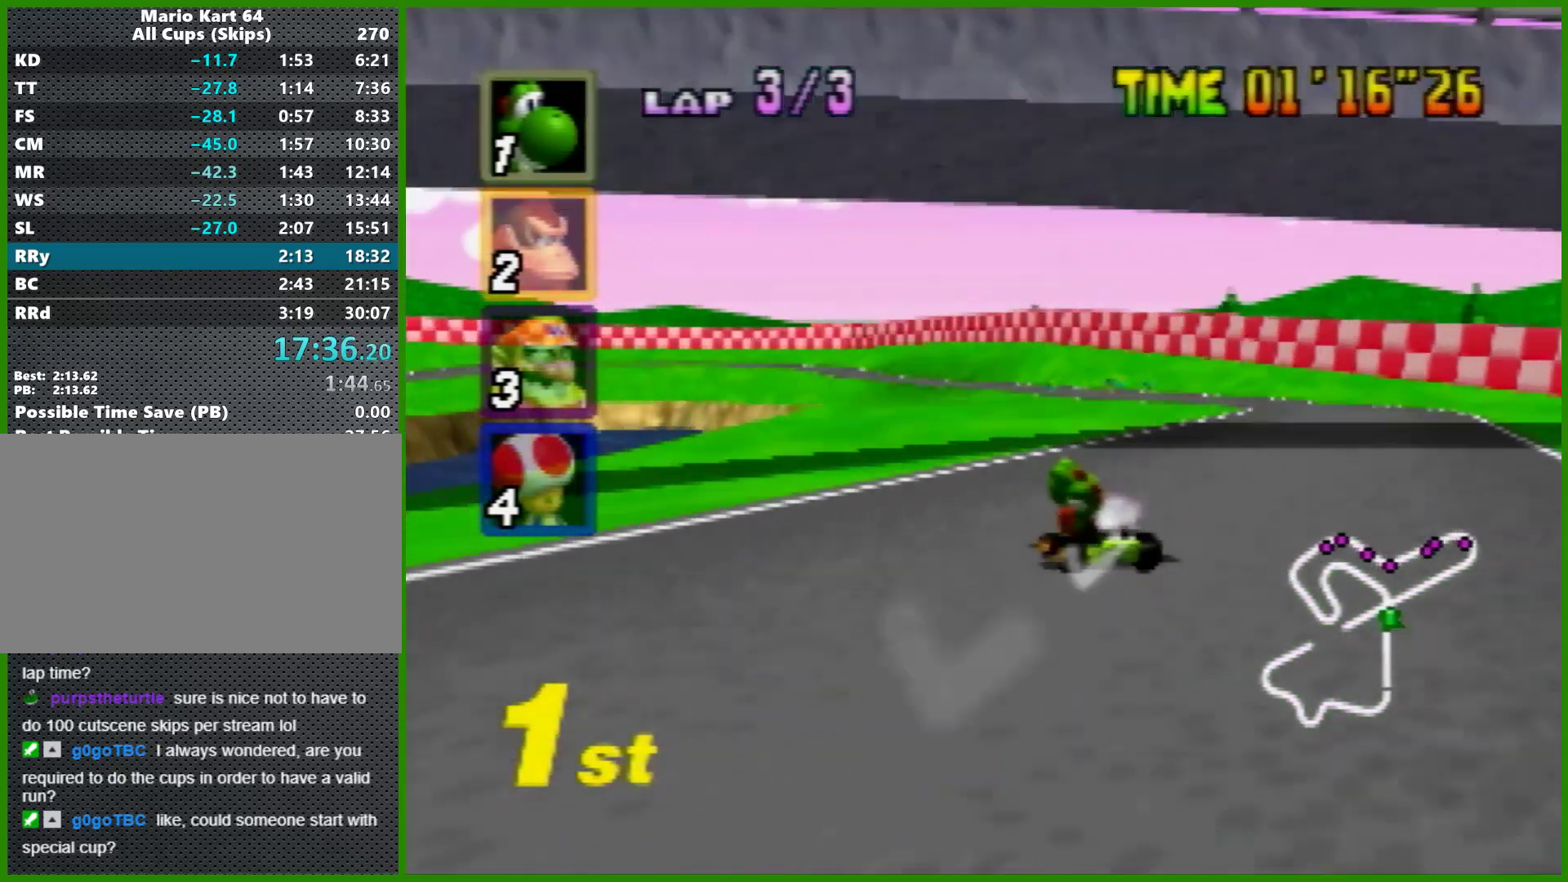
{"buttons": ["A", "R1"], "left_stick": "right", "events": [[33, "left_stick", "right"]]}
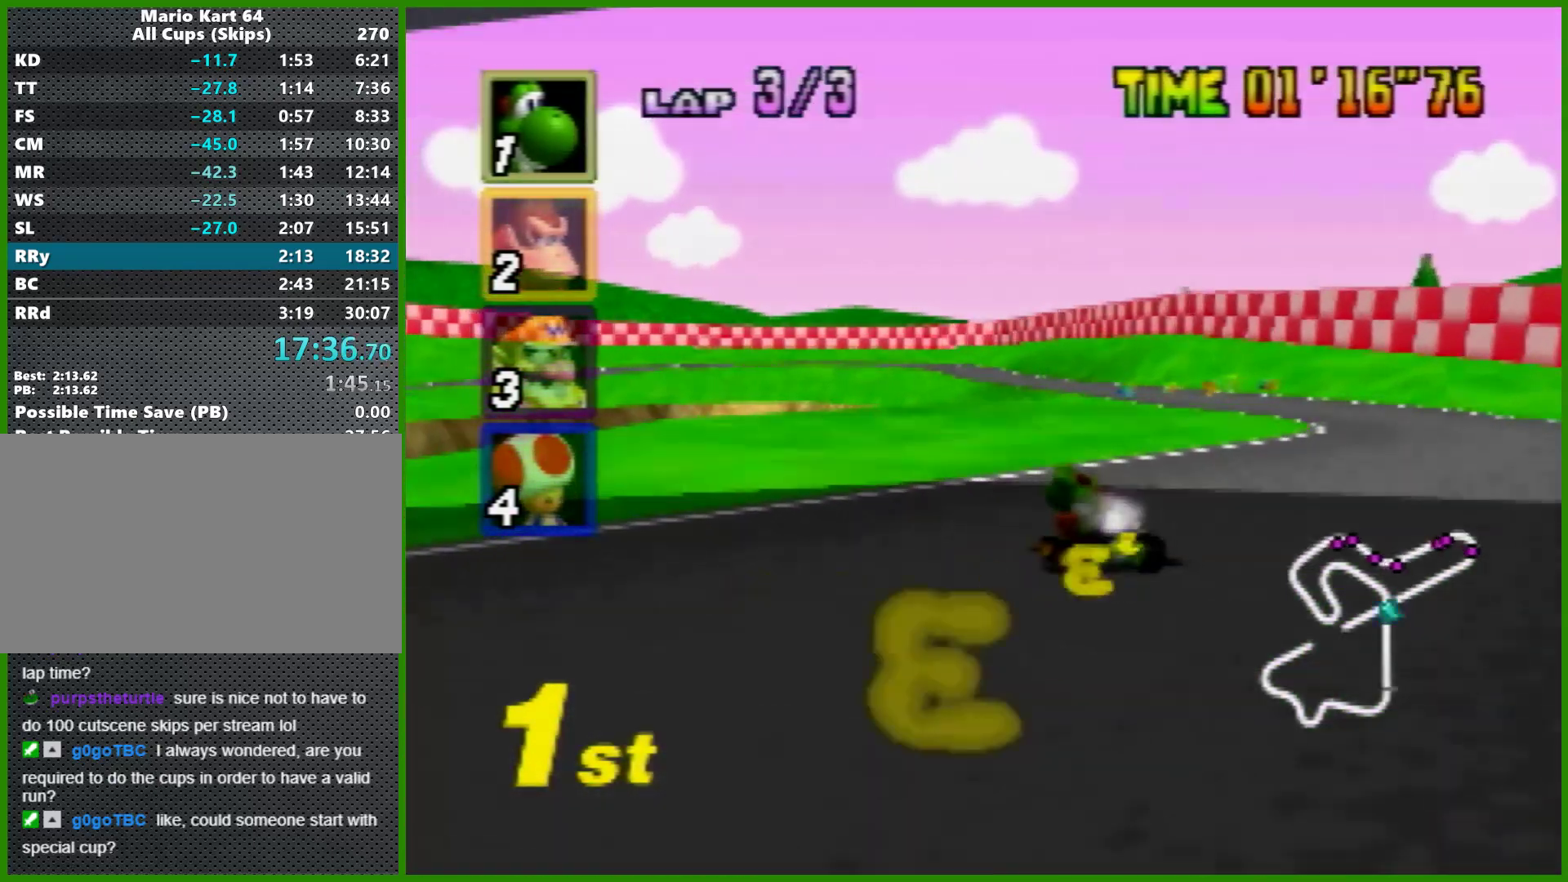
{"buttons": ["A", "R1"], "left_stick": "left", "events": [[333, "left_stick", "left"]]}
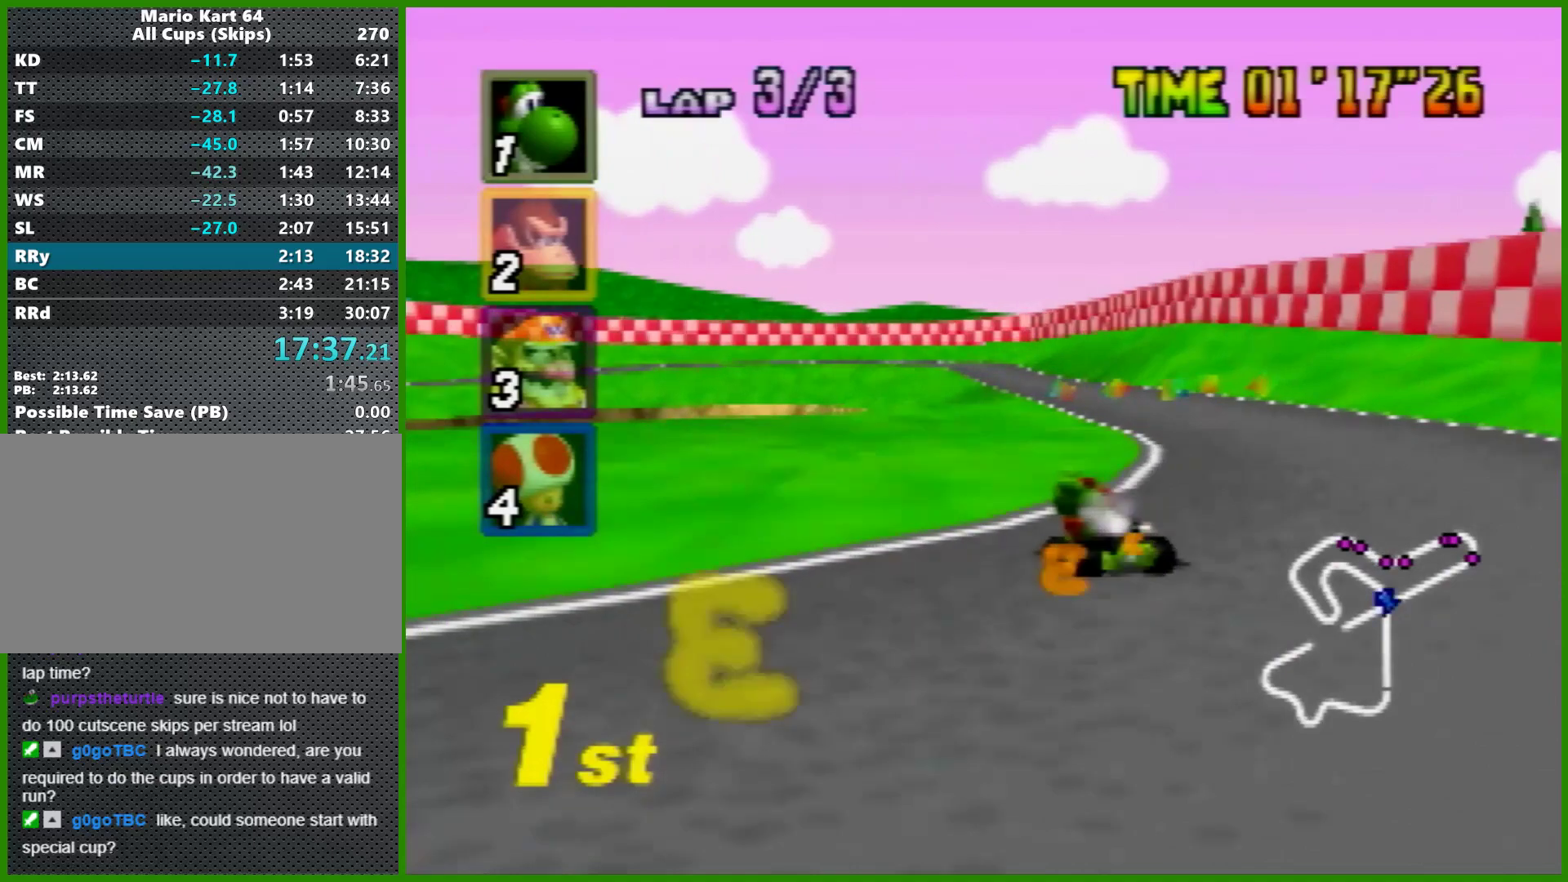
{"buttons": ["A"], "left_stick": "center", "events": [[167, "left_stick", "right"], [200, "R1", "up"], [433, "left_stick", "center"]]}
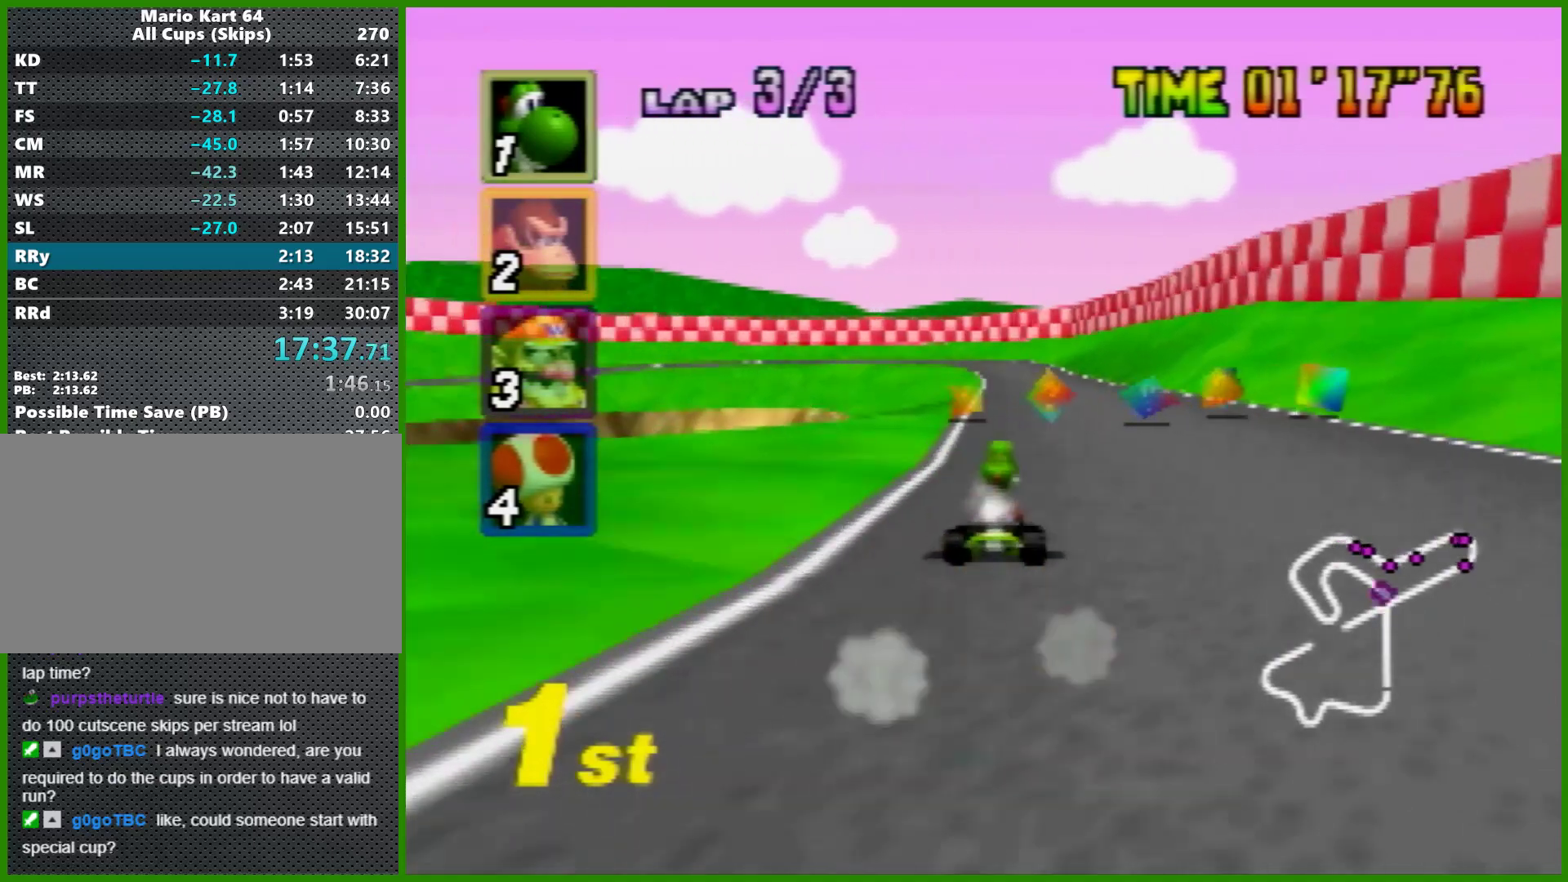
{"buttons": ["A"], "left_stick": "center", "events": [[67, "left_stick", "left"], [167, "left_stick", "center"], [233, "left_stick", "up-right"], [300, "left_stick", "center"]]}
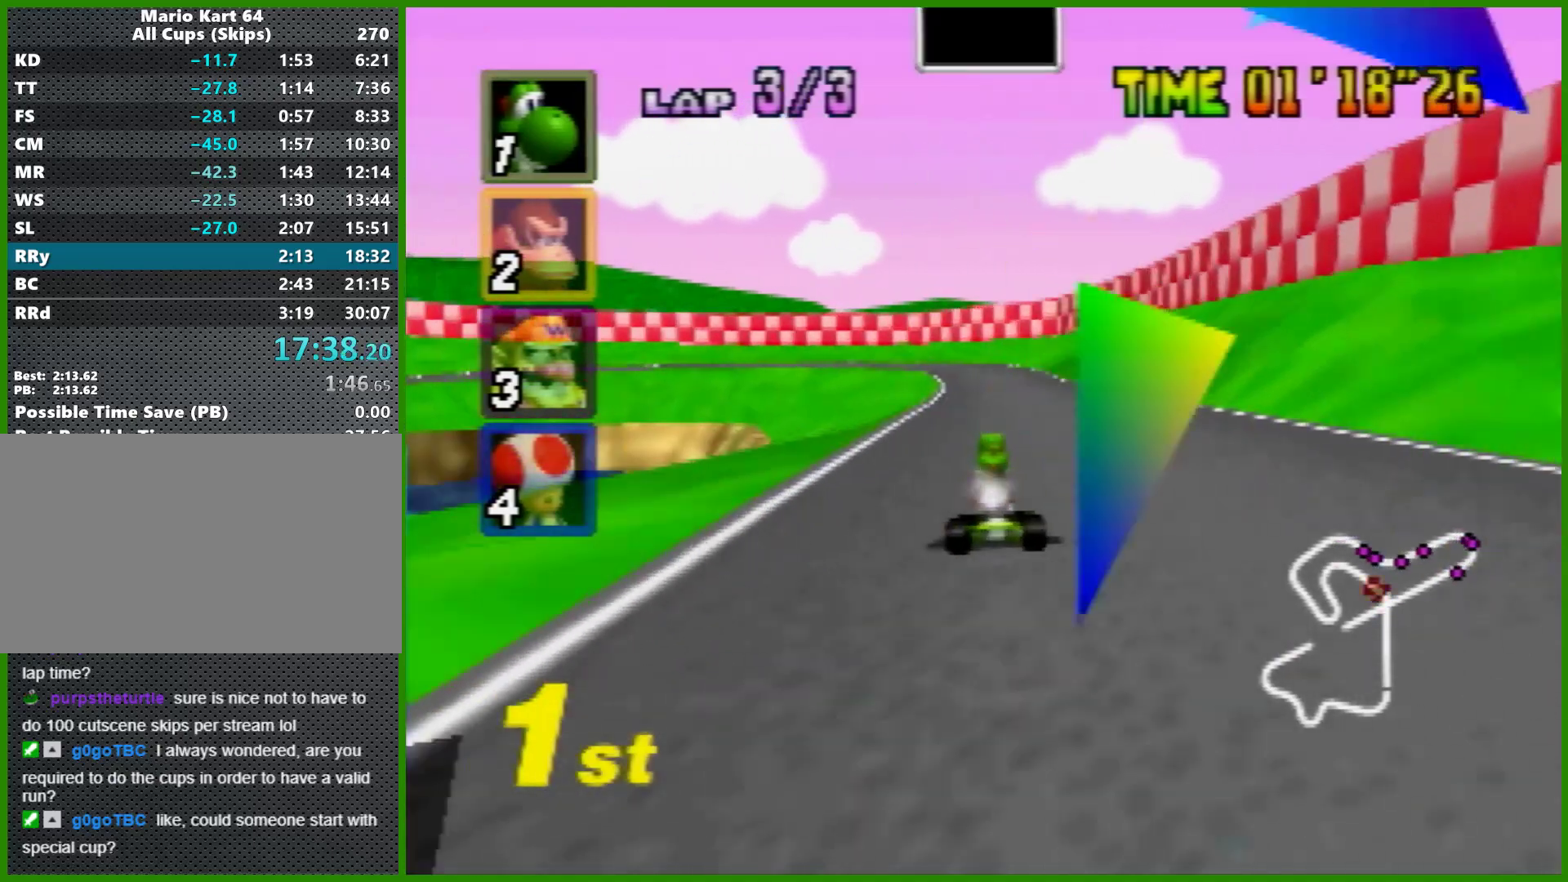
{"buttons": ["A"], "left_stick": "center", "events": [[33, "left_stick", "left"], [100, "left_stick", "center"]]}
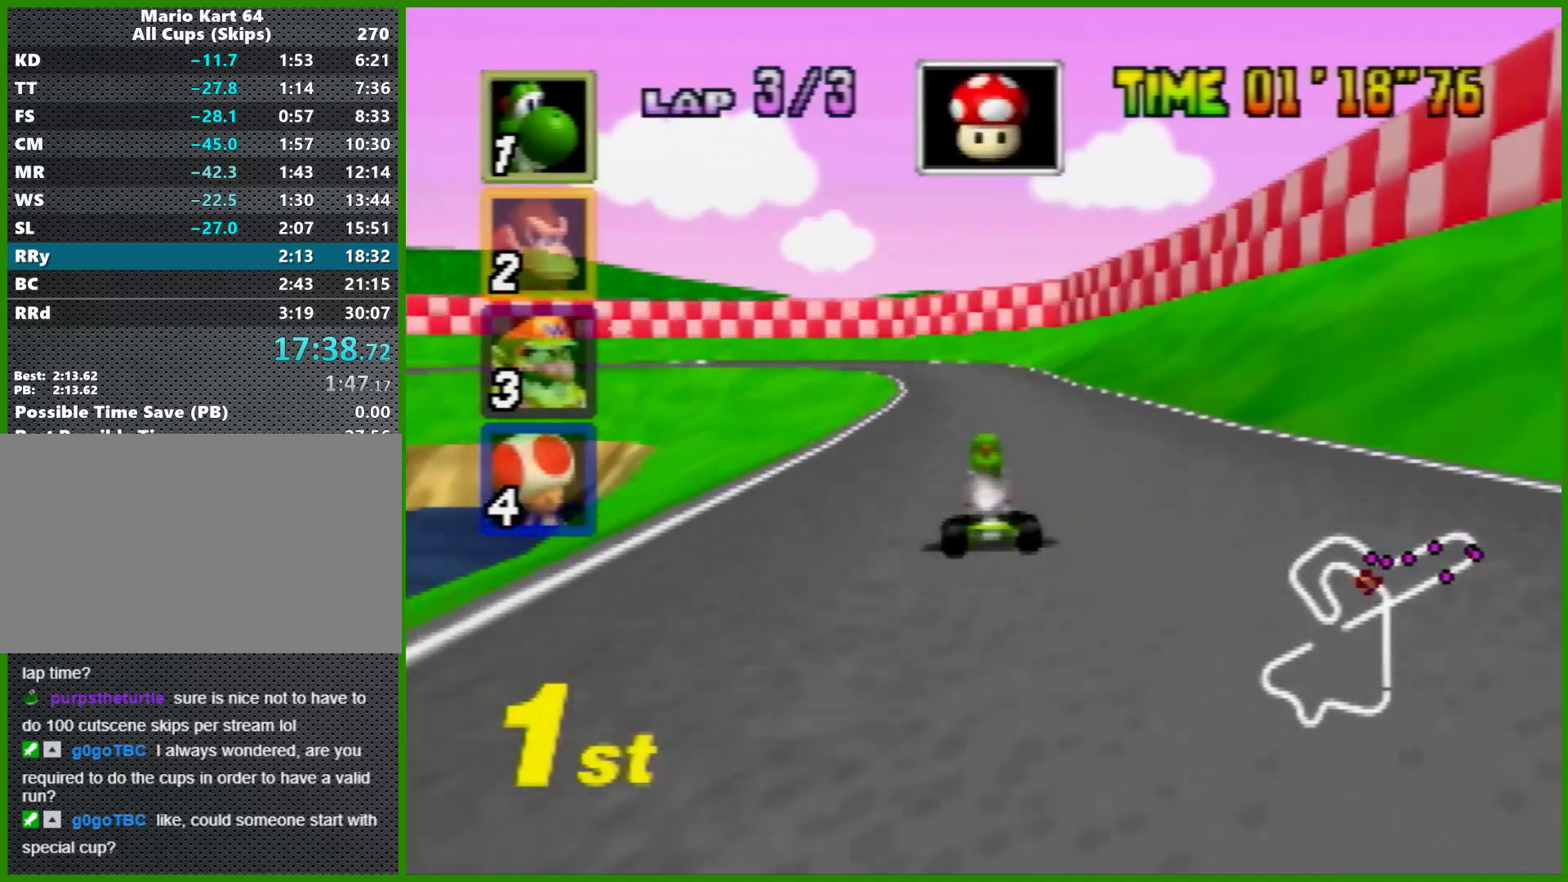
{"buttons": ["A", "R1"], "left_stick": "right", "events": [[133, "left_stick", "left"], [233, "R1", "down"], [233, "Z", "down"], [367, "Z", "up"], [500, "left_stick", "right"]]}
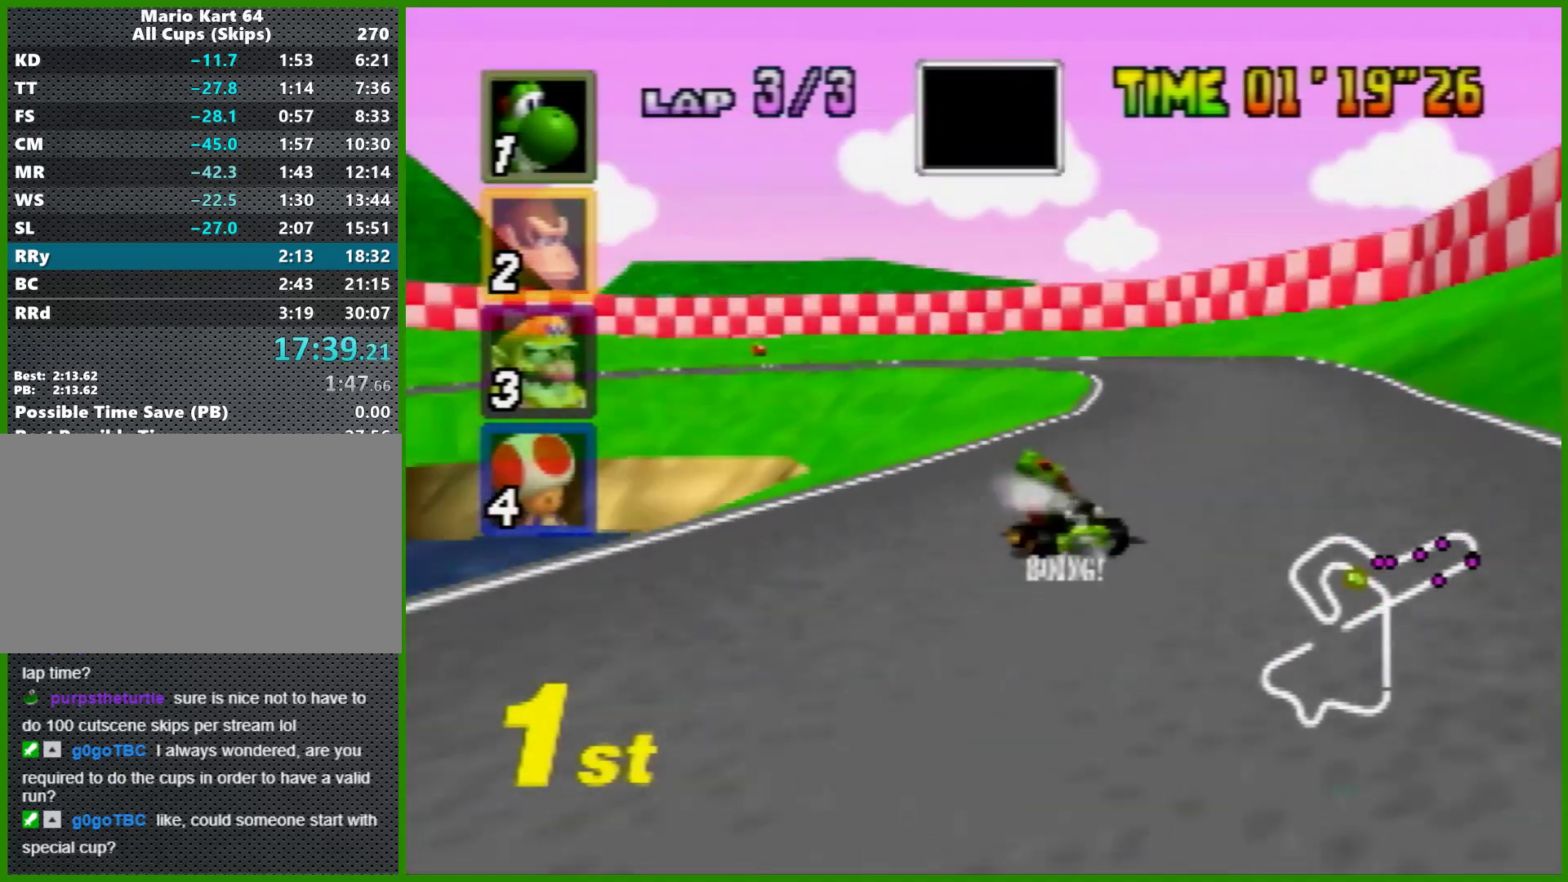
{"buttons": ["A", "R1"], "left_stick": "right", "events": [[333, "Z", "down"], [333, "left_stick", "left"], [433, "Z", "up"], [467, "left_stick", "right"]]}
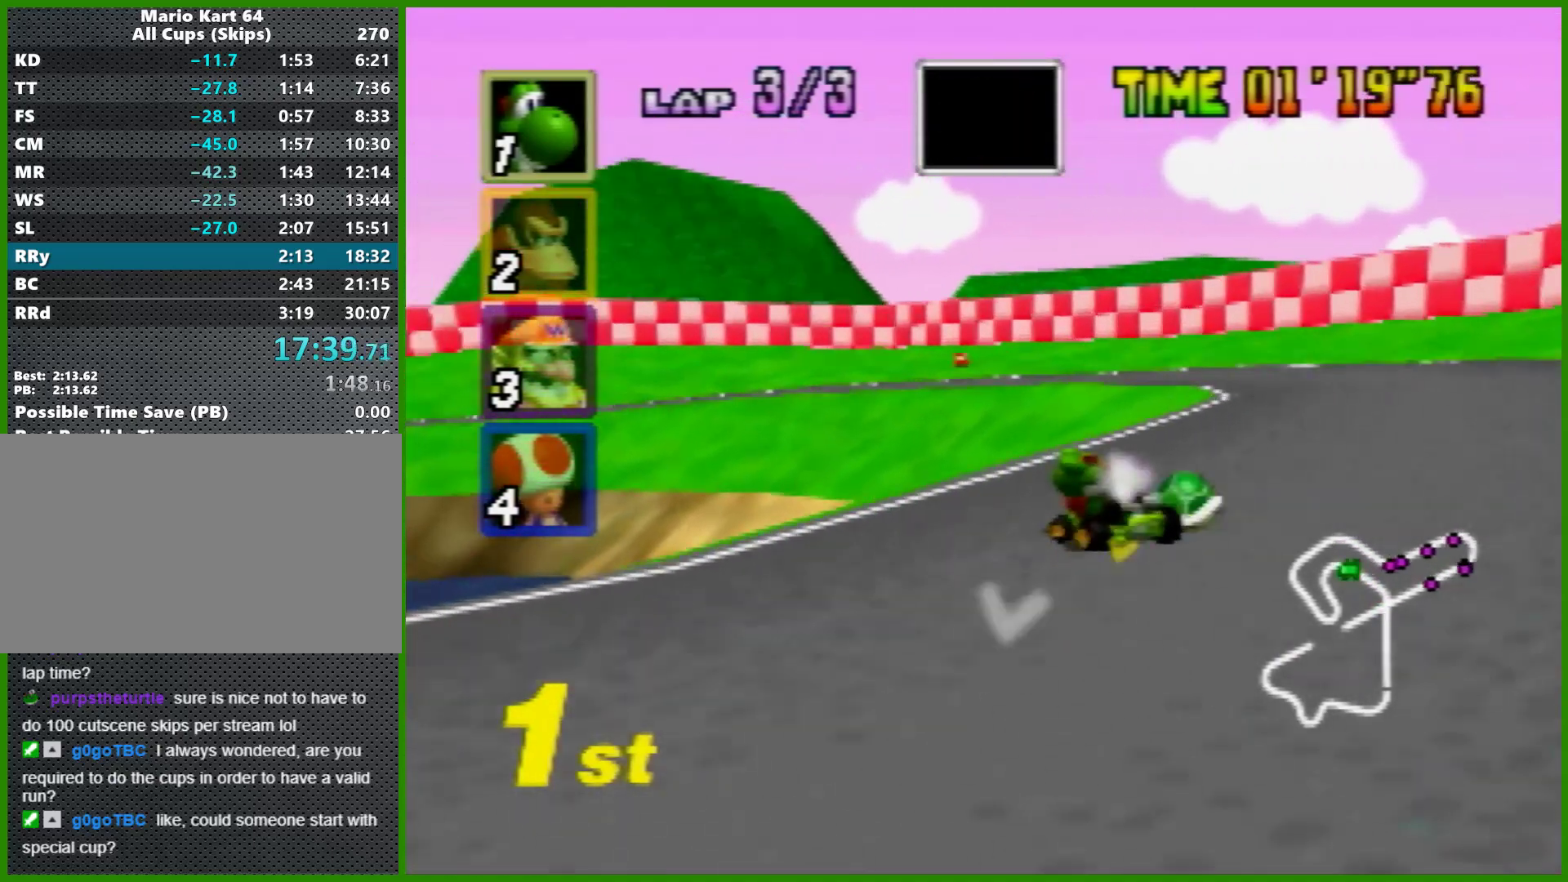
{"buttons": ["A", "R1"], "left_stick": "left", "events": [[200, "left_stick", "left"]]}
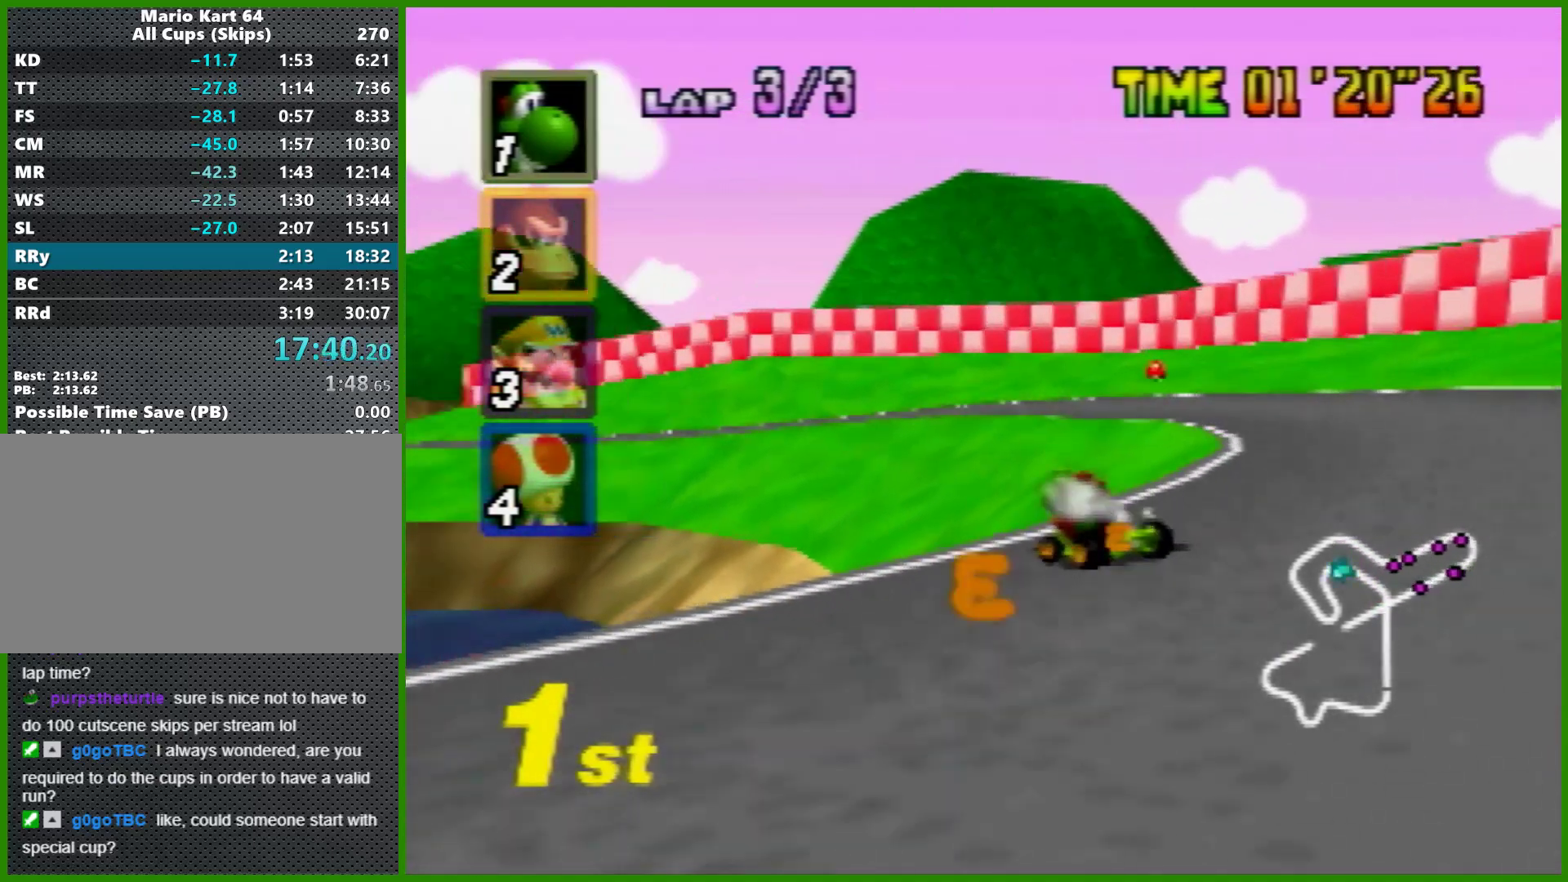
{"buttons": ["A", "R1"], "left_stick": "left", "events": [[100, "left_stick", "right"], [233, "left_stick", "left"]]}
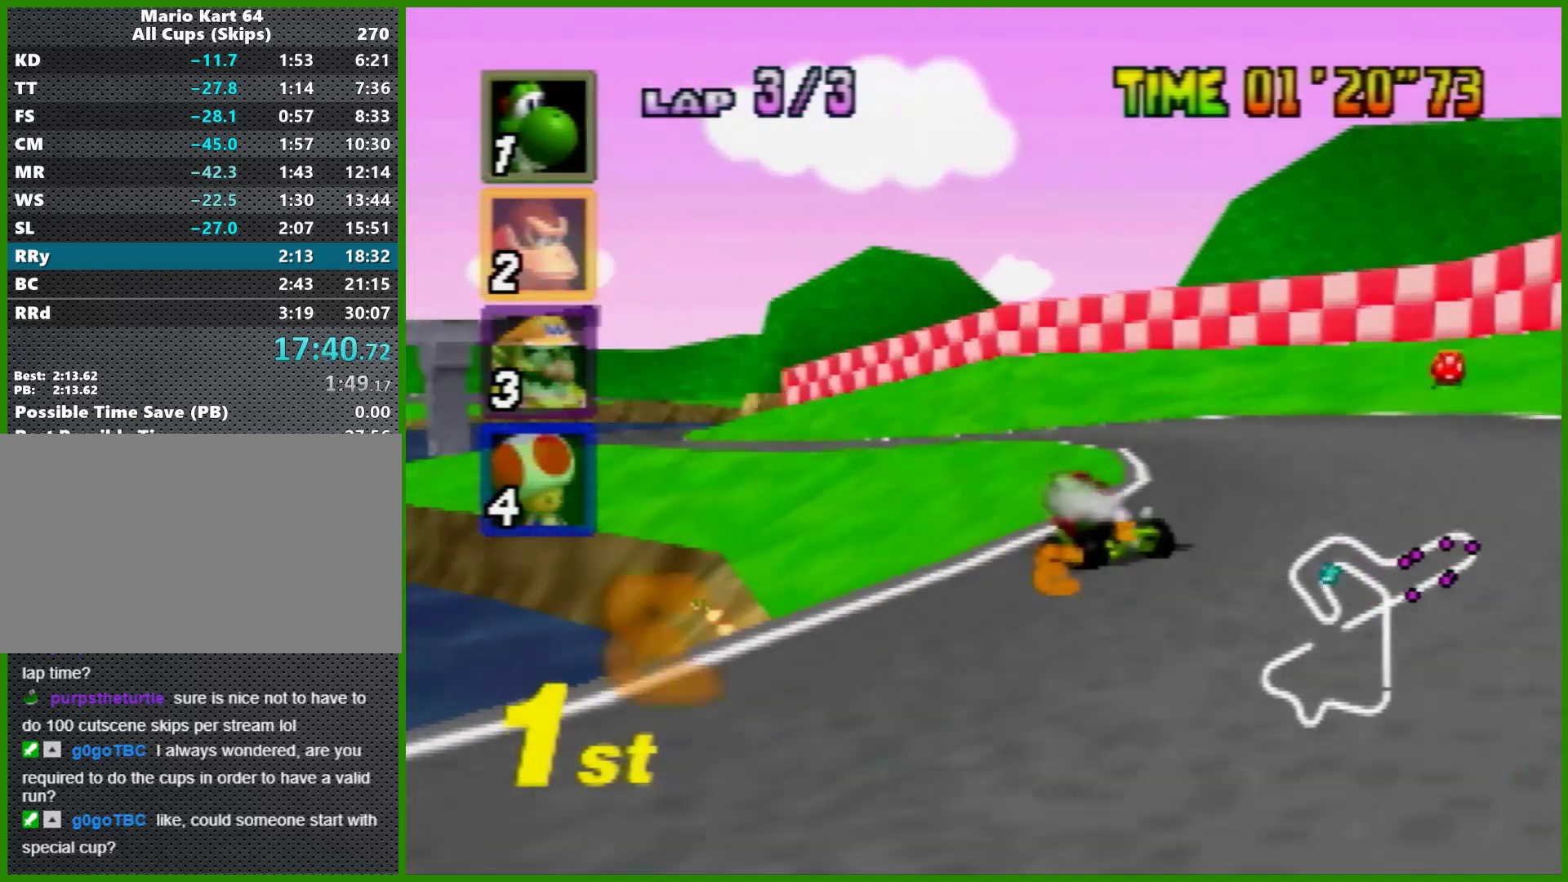
{"buttons": ["A", "R1"], "left_stick": "right", "events": [[500, "left_stick", "right"]]}
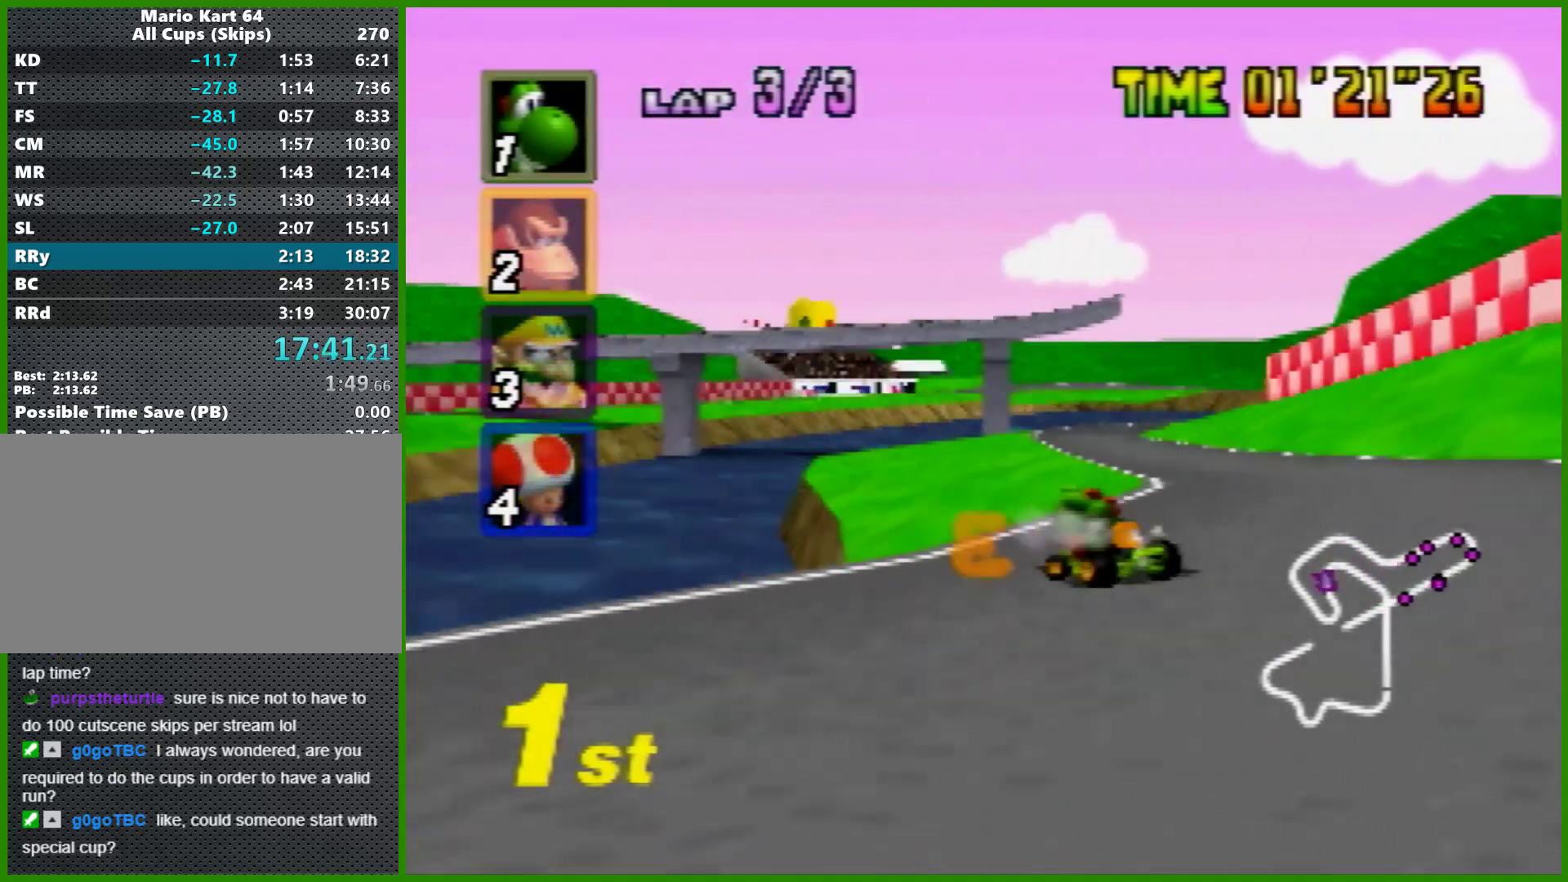
{"buttons": ["A", "R1"], "left_stick": "center", "events": [[33, "R1", "up"], [100, "left_stick", "center"], [233, "left_stick", "right"], [333, "R1", "down"], [433, "left_stick", "center"]]}
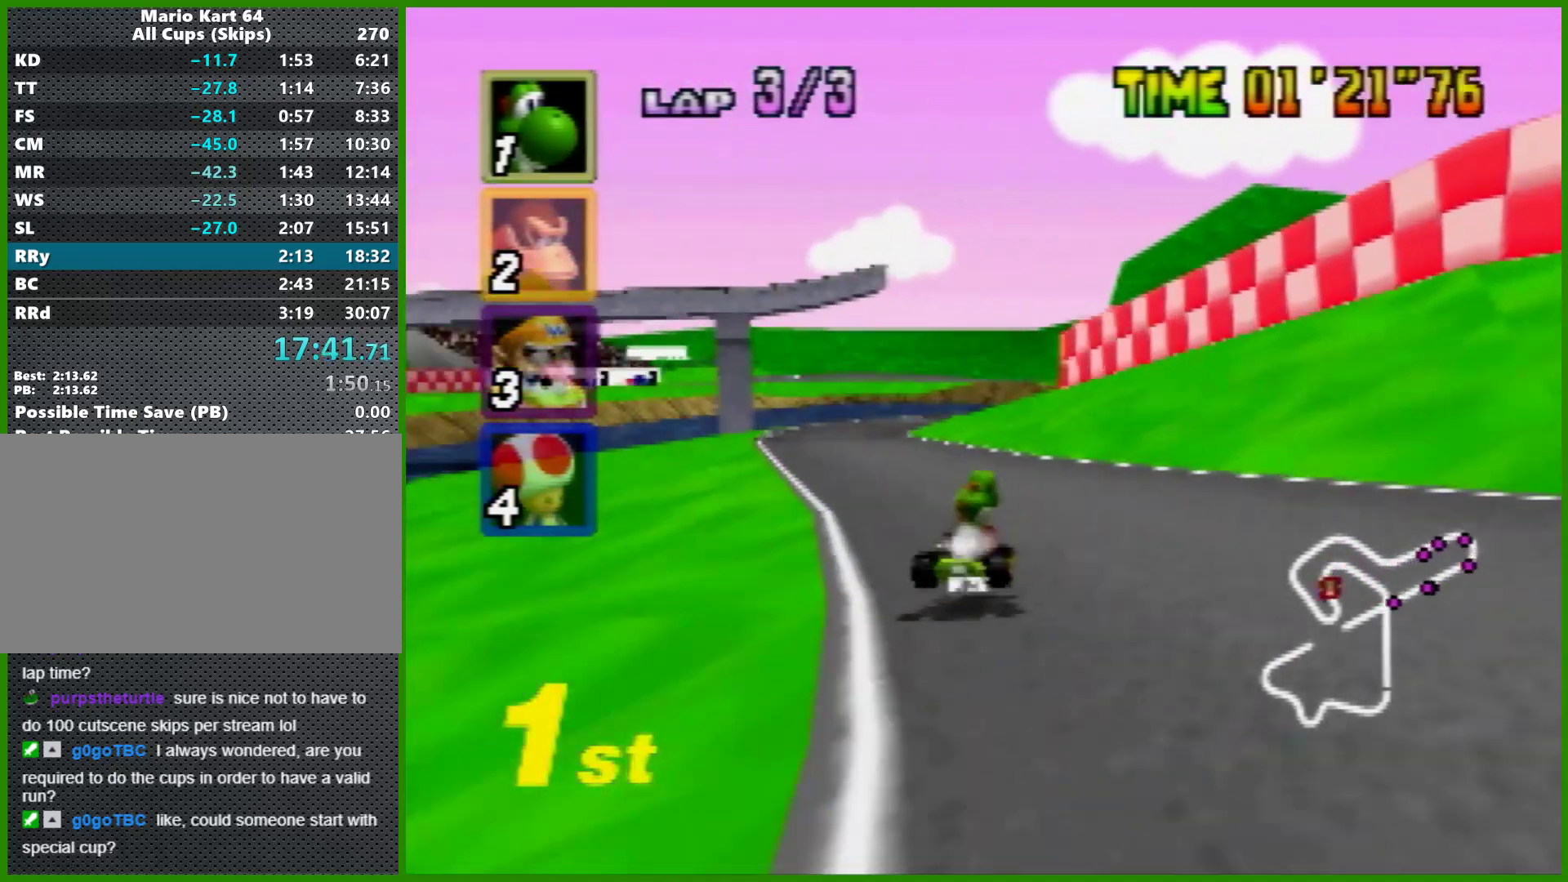
{"buttons": ["A", "R1"], "left_stick": "right", "events": [[67, "left_stick", "left"], [433, "left_stick", "right"]]}
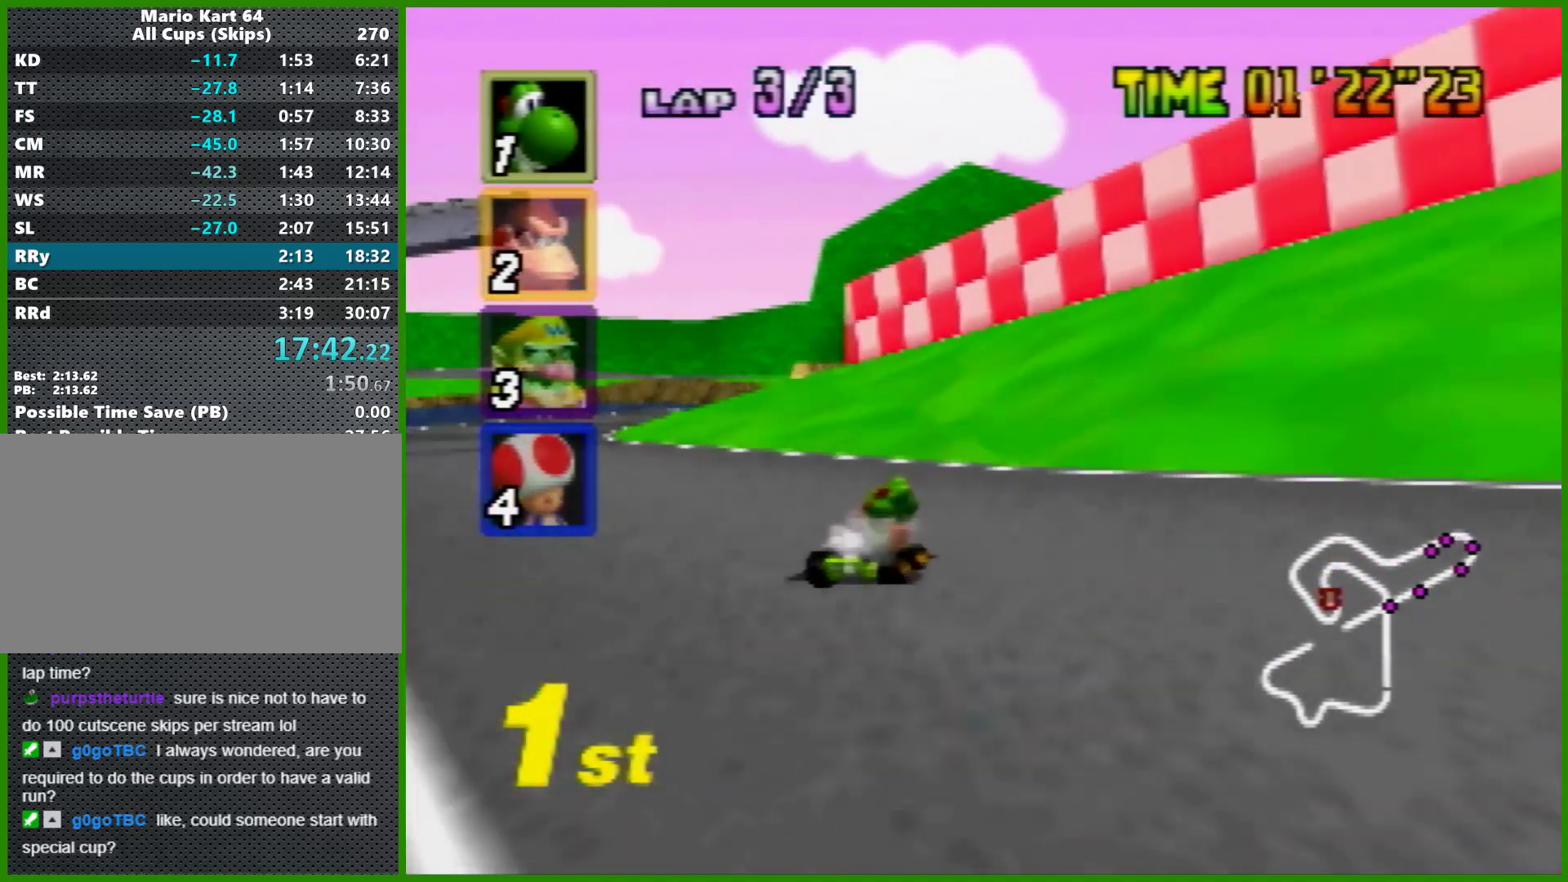
{"buttons": ["A", "R1"], "left_stick": "right", "events": [[33, "left_stick", "left"], [233, "left_stick", "right"]]}
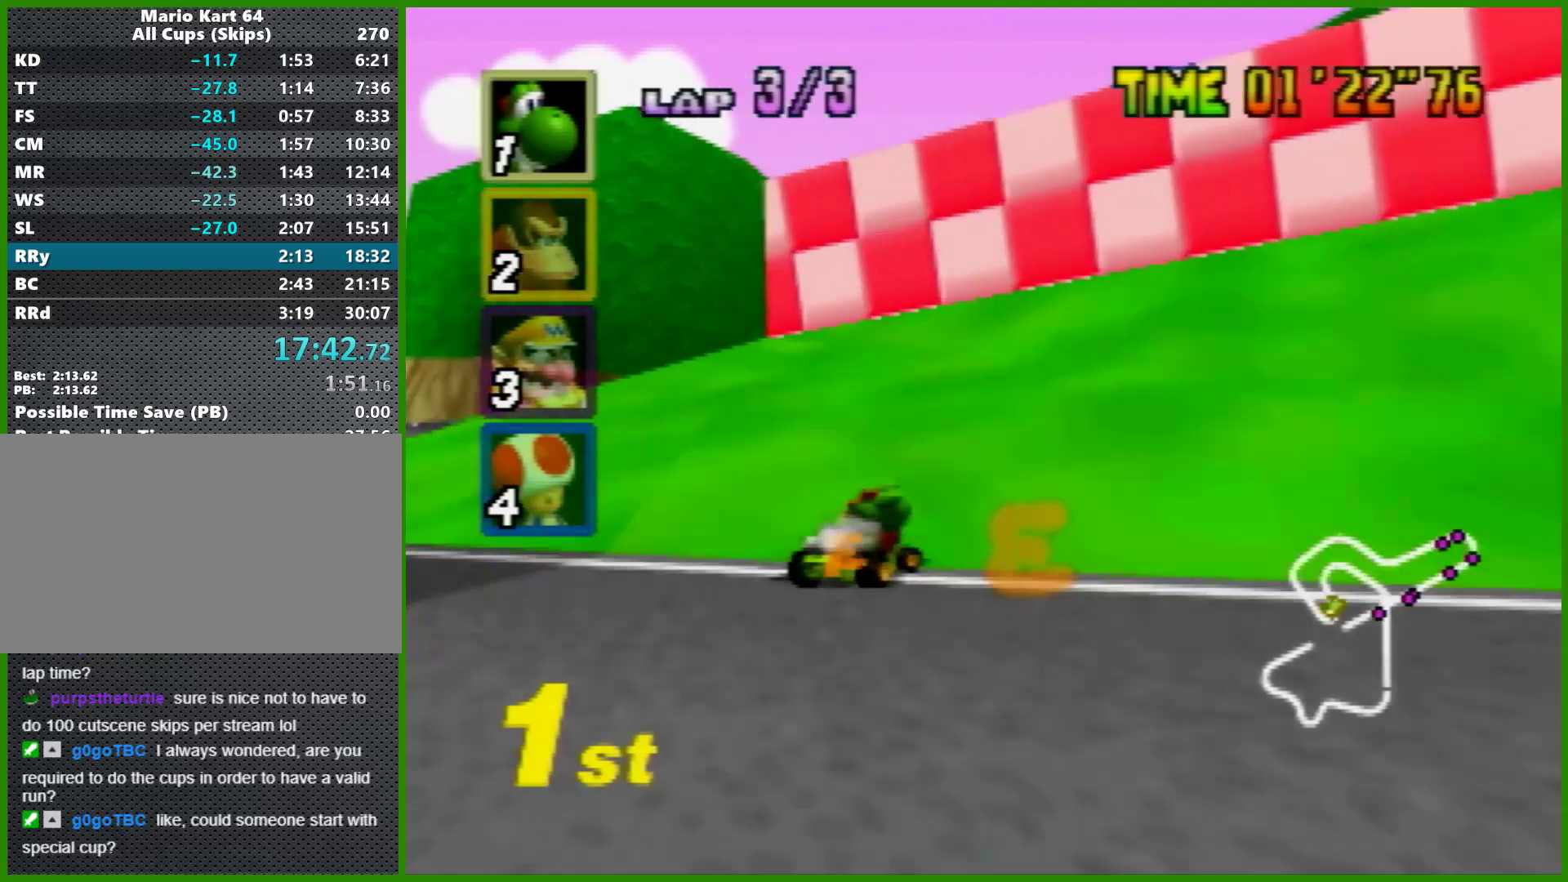
{"buttons": ["A", "R1"], "left_stick": "right", "events": [[333, "B", "down"], [433, "B", "up"]]}
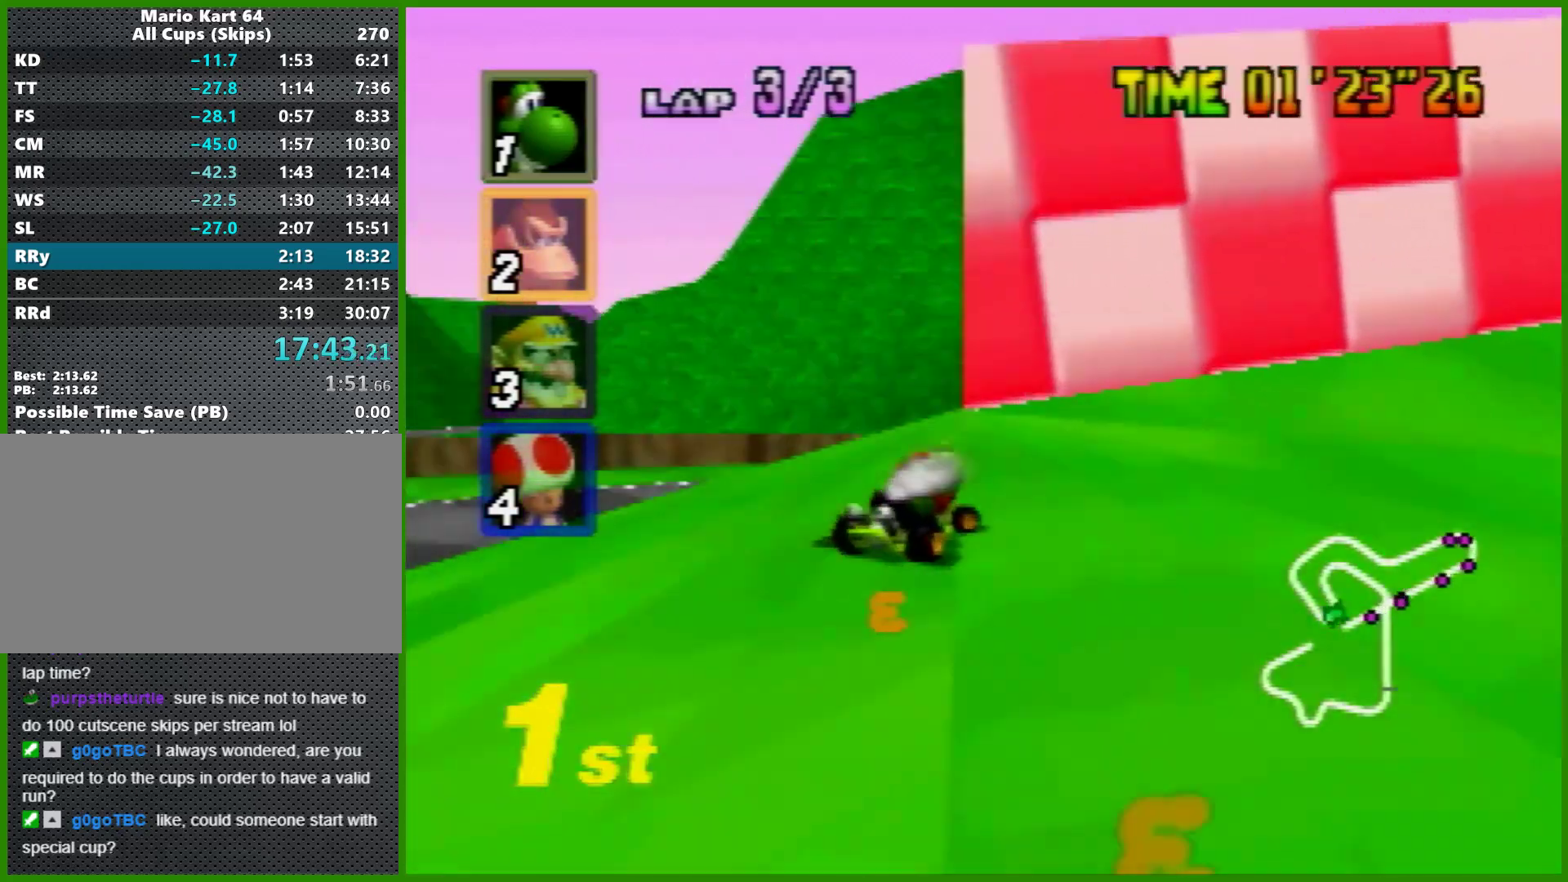
{"buttons": ["A", "R1"], "left_stick": "right", "events": []}